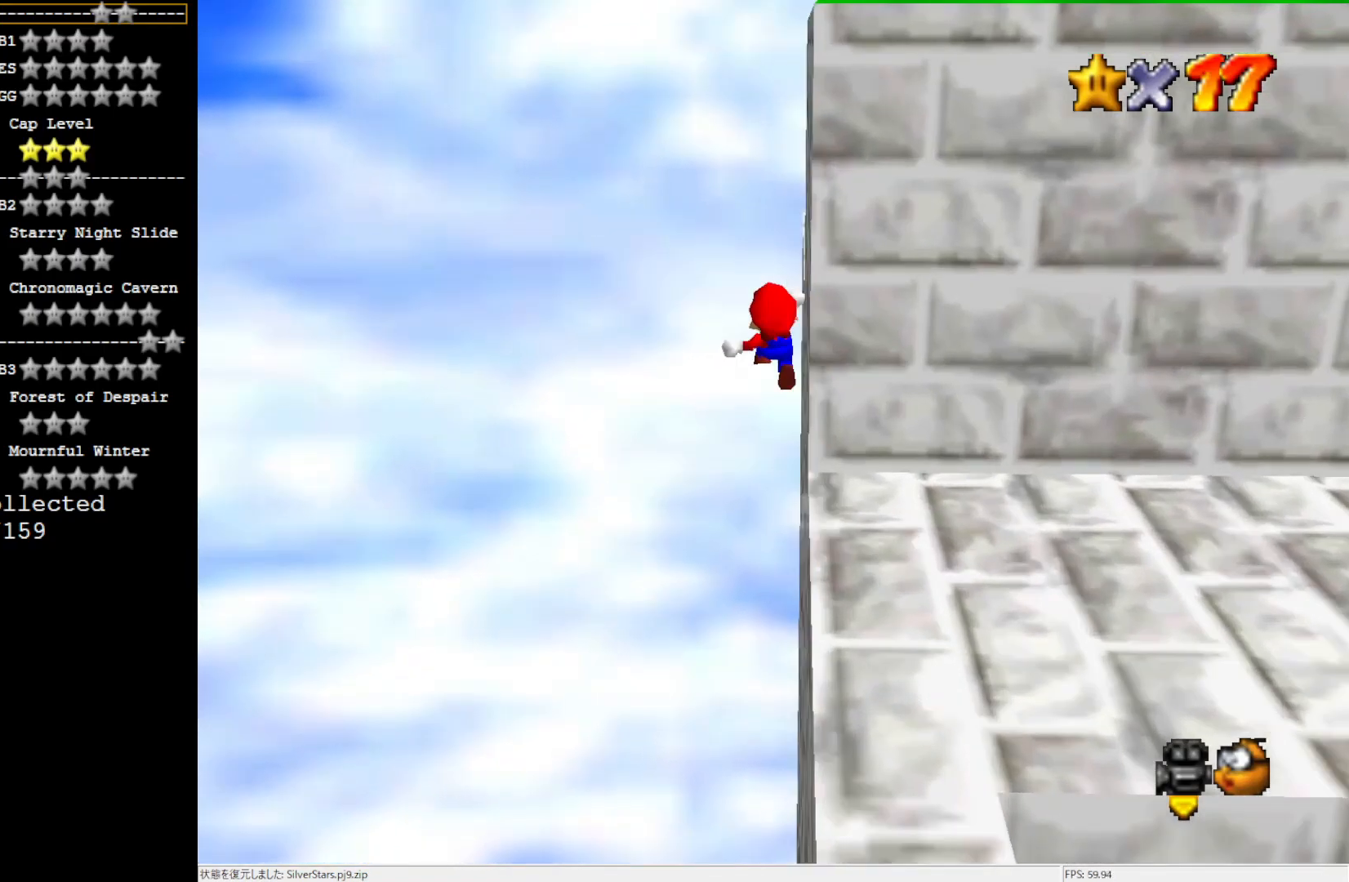
Gameplay with a controller (Nintendo layout); each line is a JSON object with the inputs held at the frame after it. "events" lists button and stick changes between this image and that frame as [ms after this image, input, new state], when the widget could be followed in between. Not read: L3 R3.
{"buttons": [], "left_stick": "up", "events": [[317, "A", "up"]]}
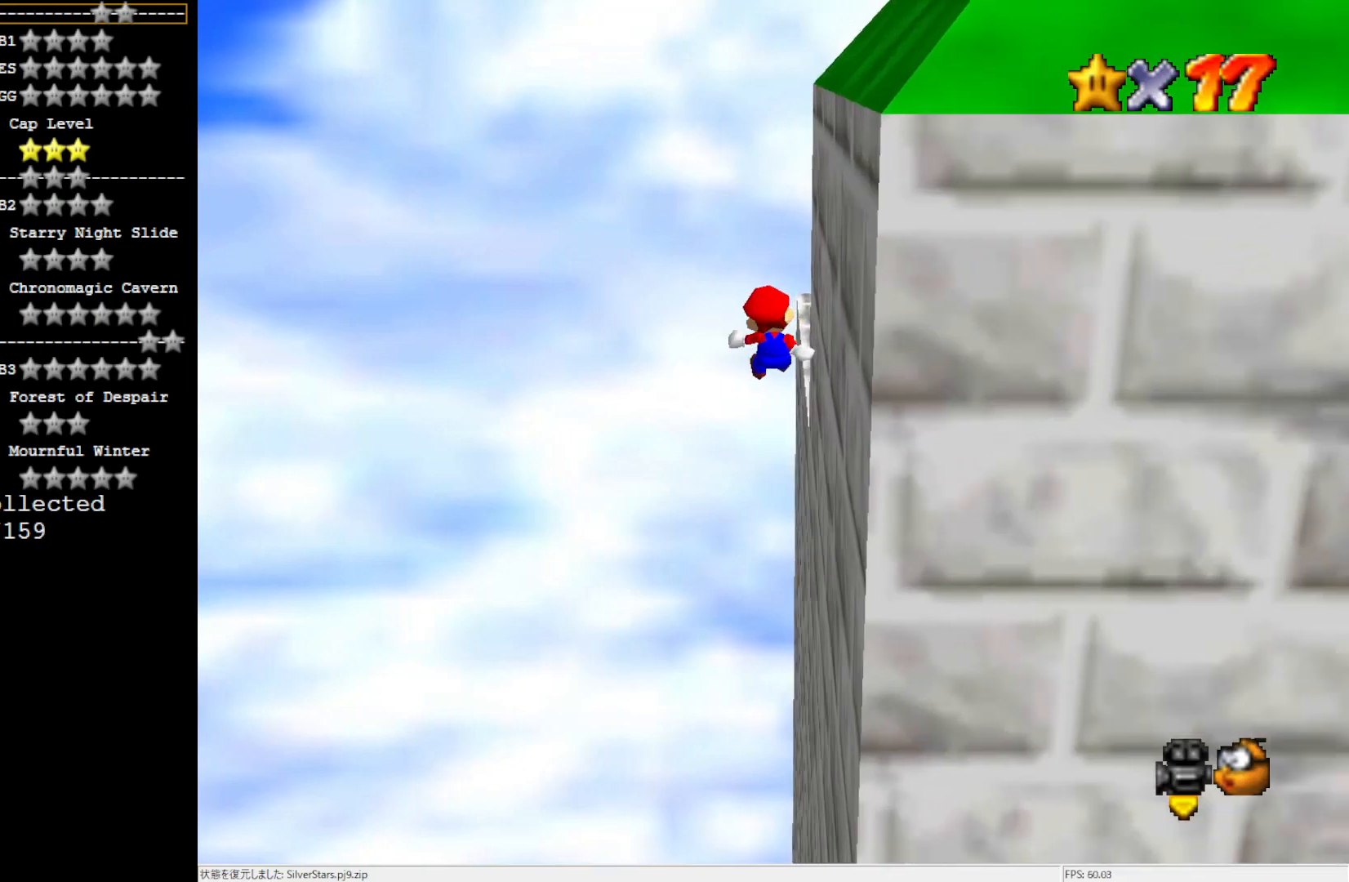
{"buttons": [], "left_stick": "up-right", "events": [[117, "left_stick", "up-right"]]}
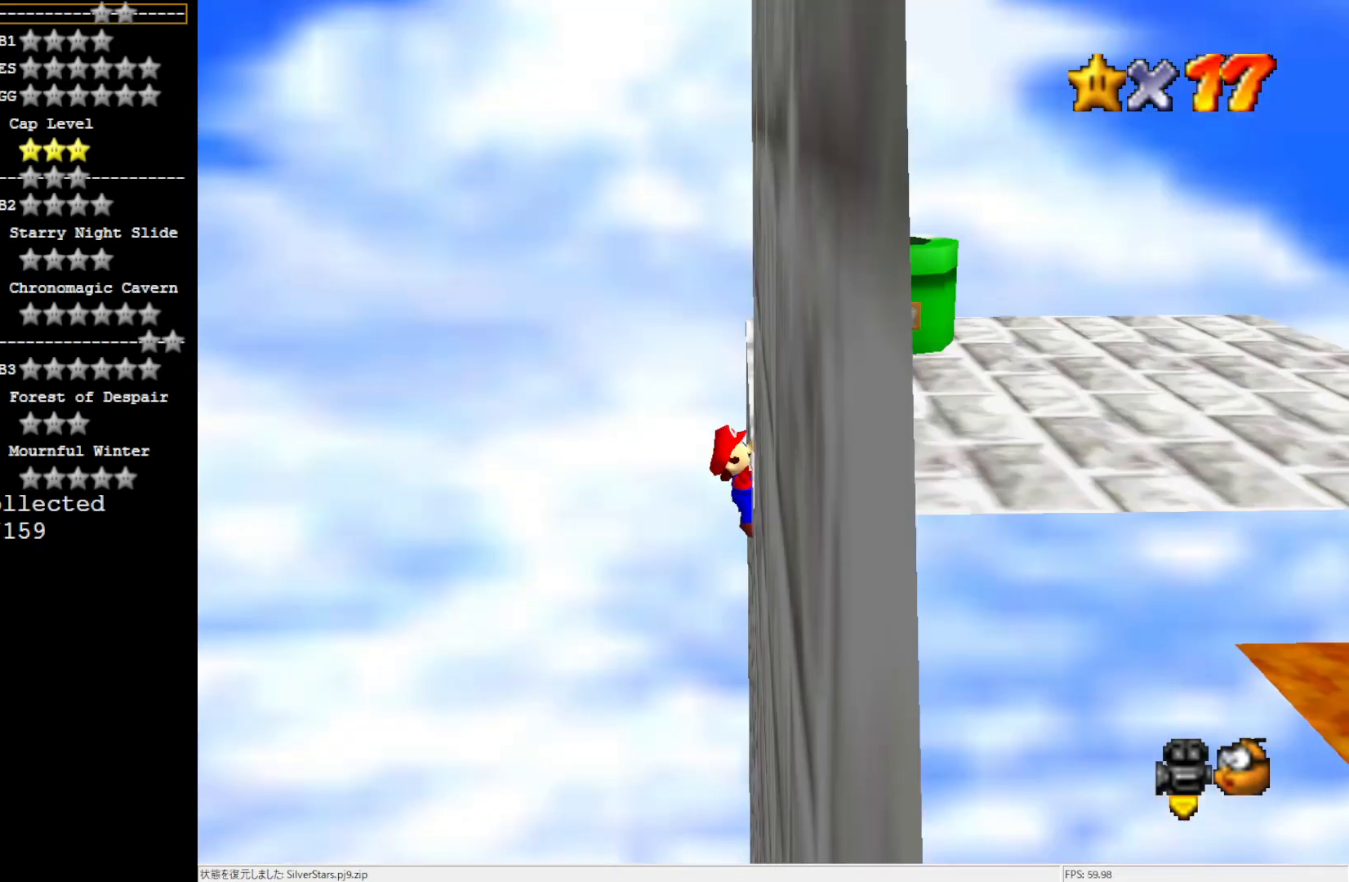
{"buttons": [], "left_stick": "up-left", "events": [[50, "A", "down"], [117, "A", "up"], [134, "left_stick", "center"], [250, "C_LEFT", "down"], [350, "C_LEFT", "up"], [400, "left_stick", "up-left"]]}
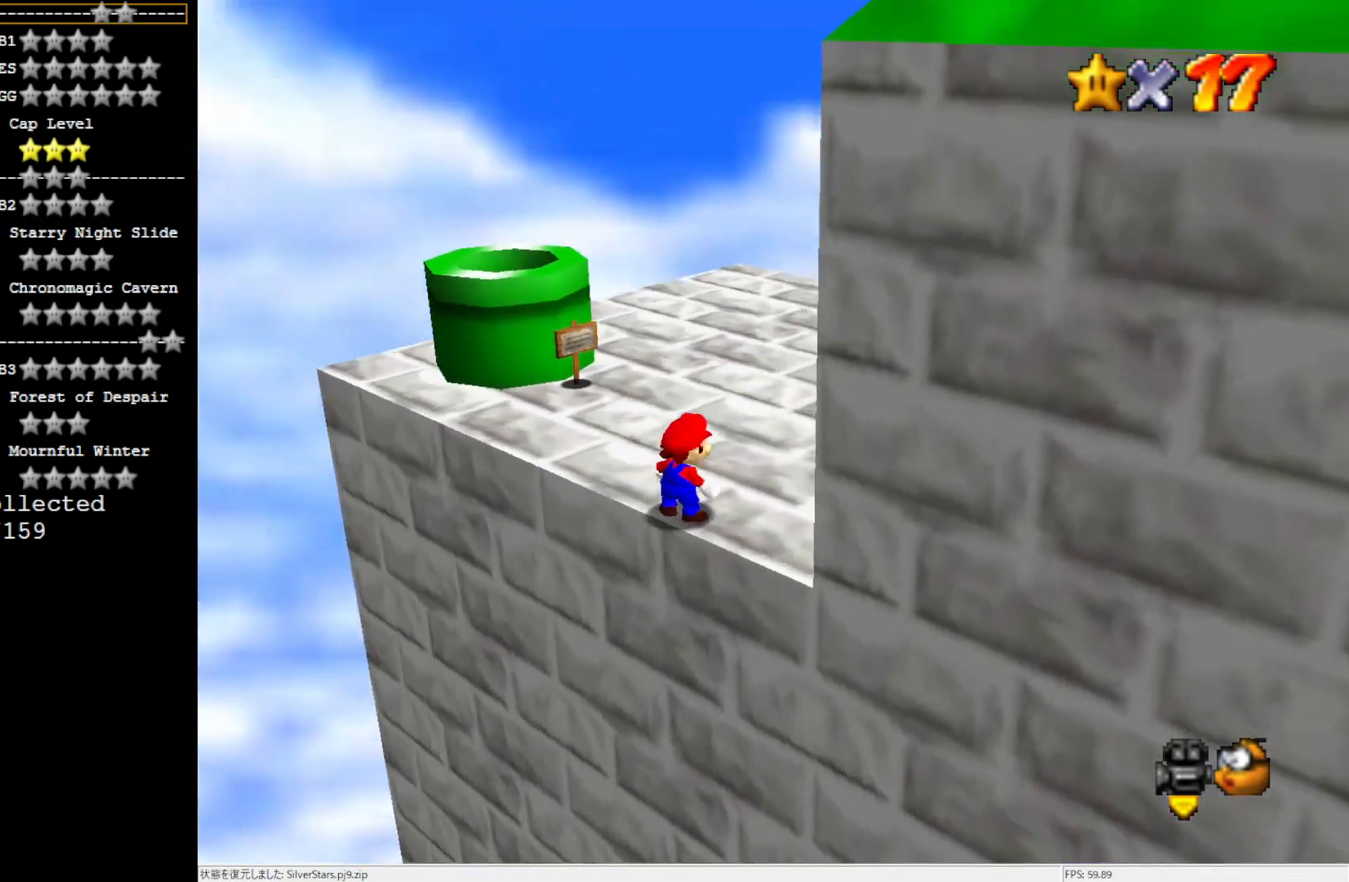
{"buttons": [], "left_stick": "up-left", "events": []}
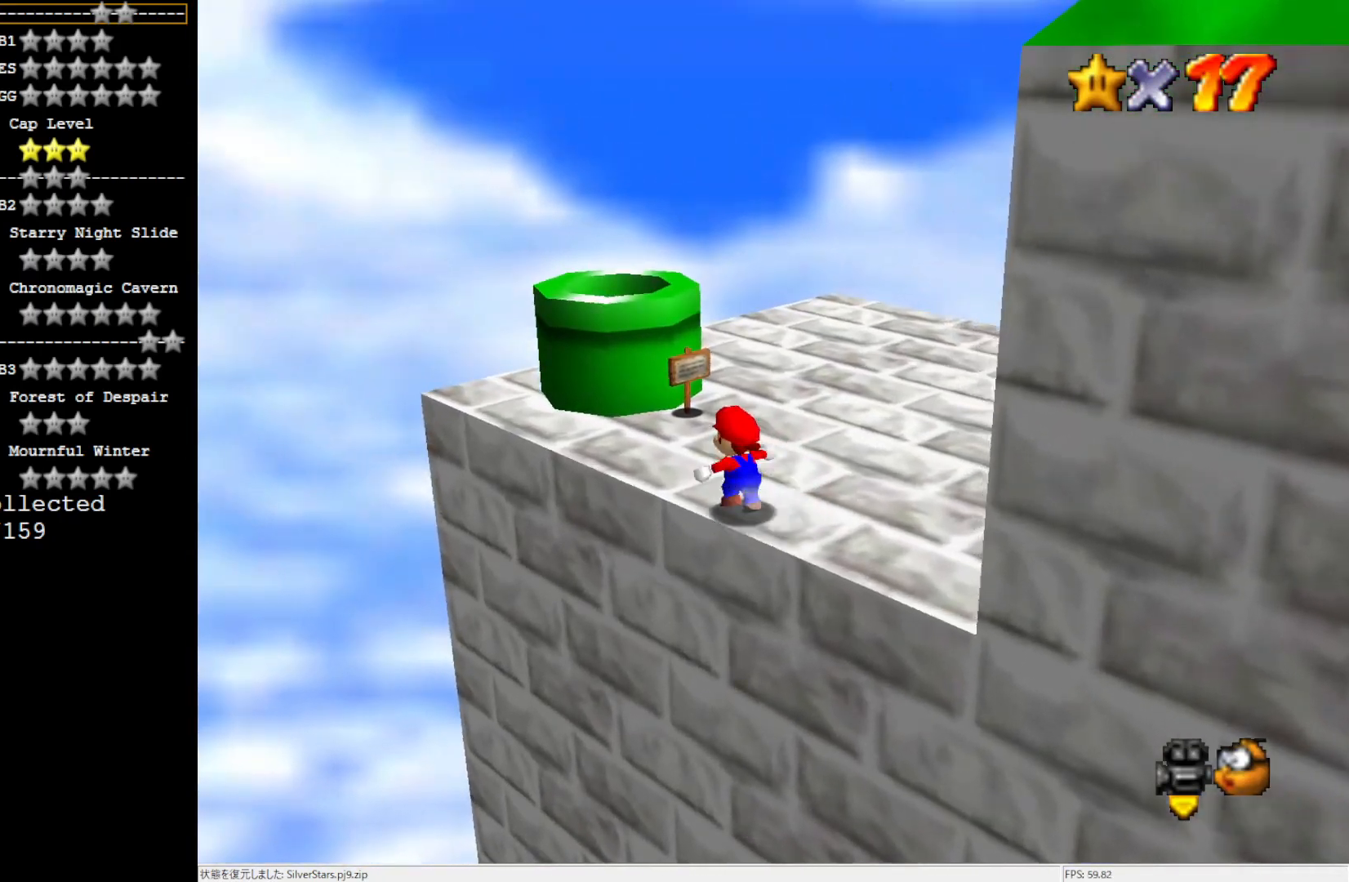
{"buttons": ["A"], "left_stick": "center", "events": [[317, "A", "down"], [400, "left_stick", "center"]]}
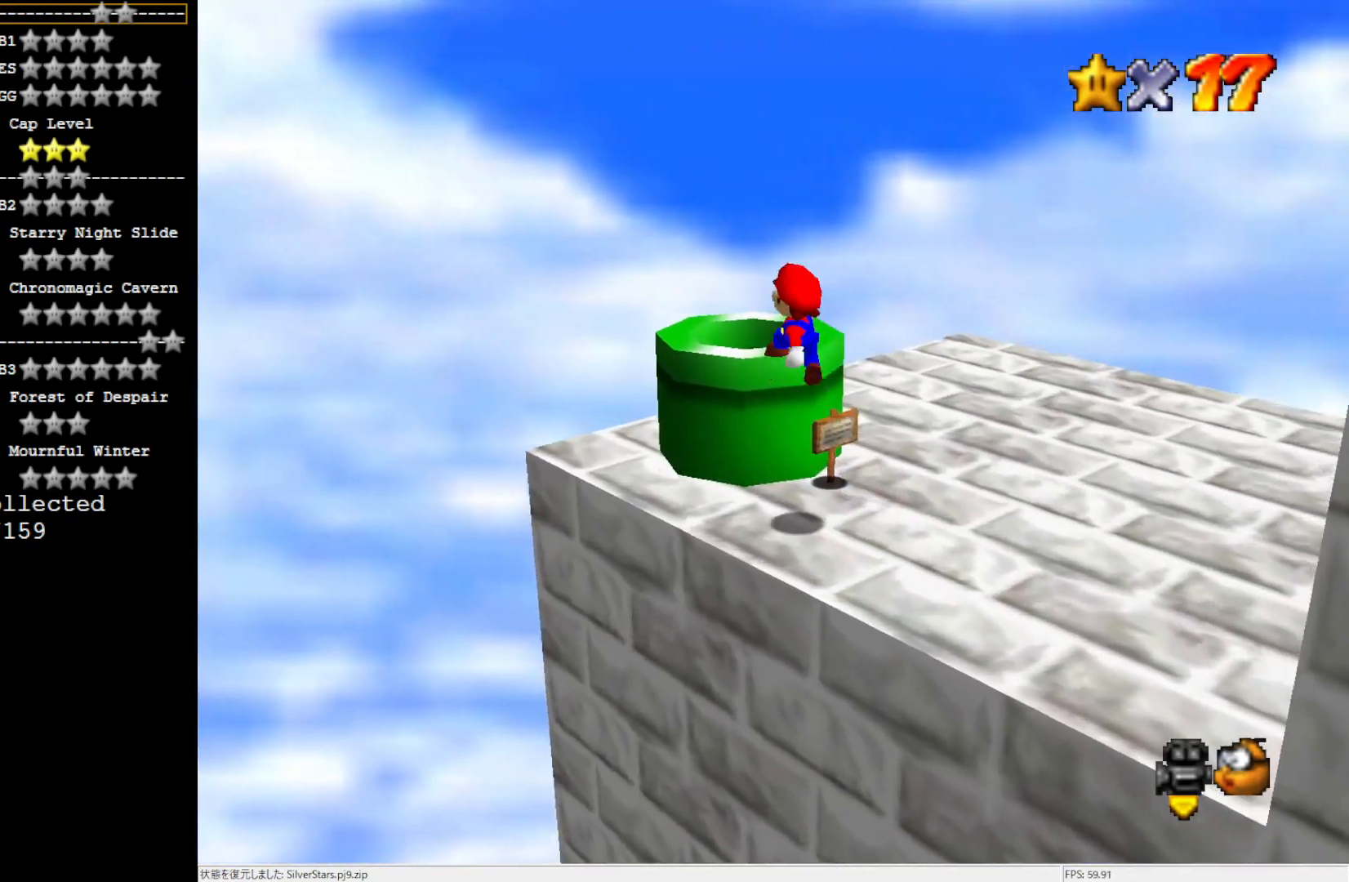
{"buttons": [], "left_stick": "center", "events": [[117, "left_stick", "right"], [250, "left_stick", "down-right"], [317, "B", "down"], [400, "left_stick", "center"], [484, "A", "up"], [484, "B", "up"]]}
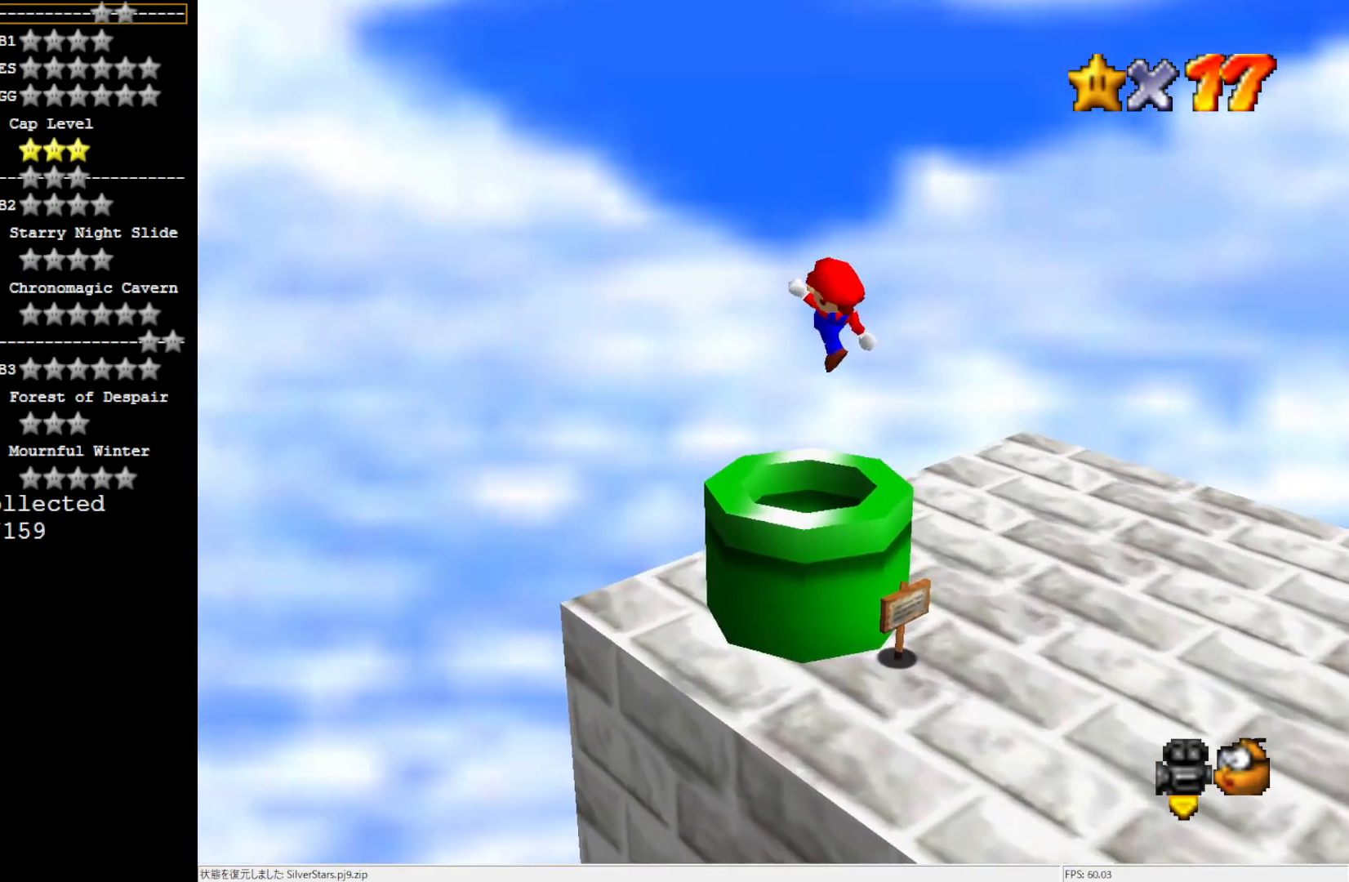
{"buttons": [], "left_stick": "center", "events": []}
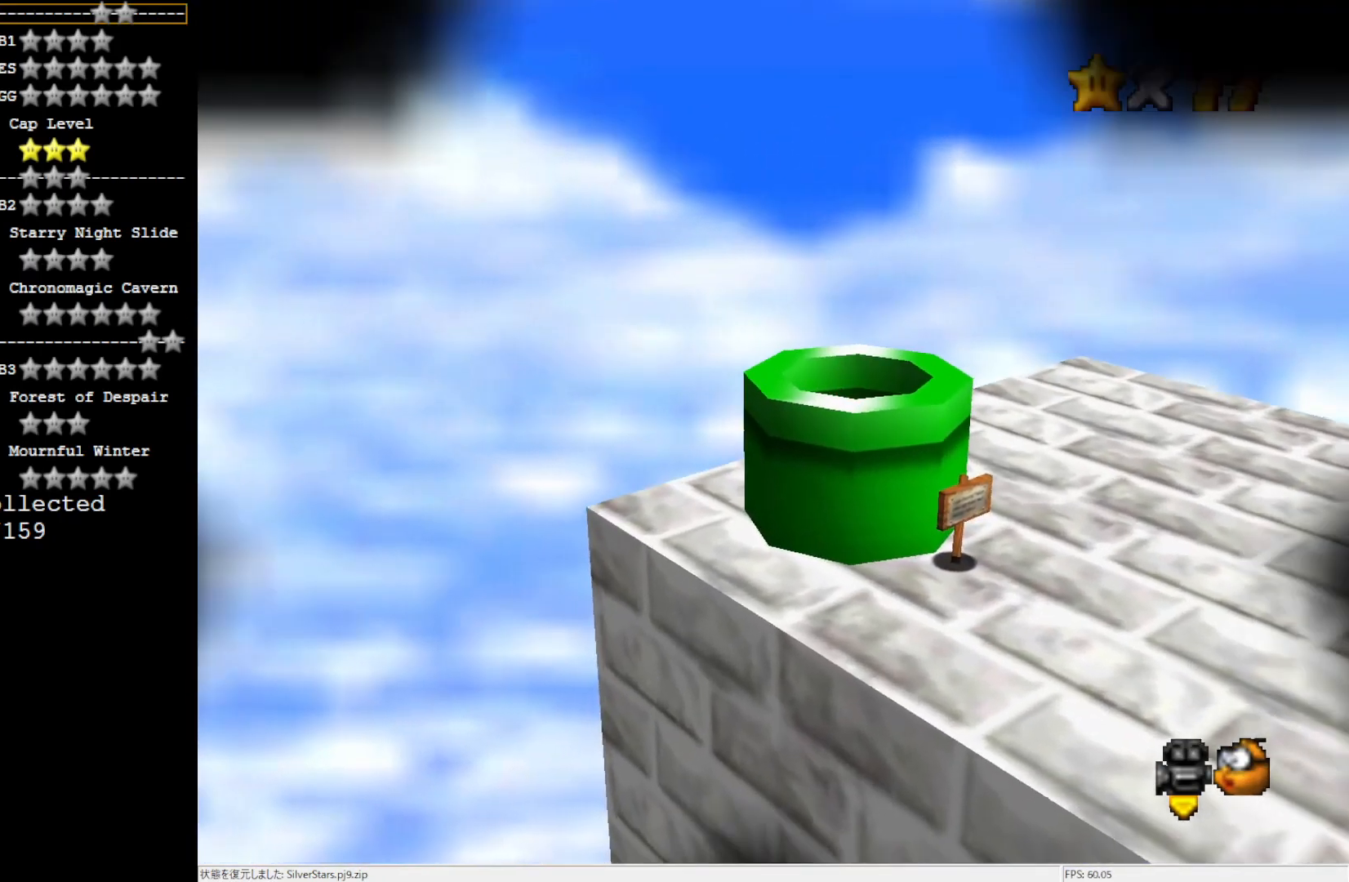
{"buttons": [], "left_stick": "center", "events": []}
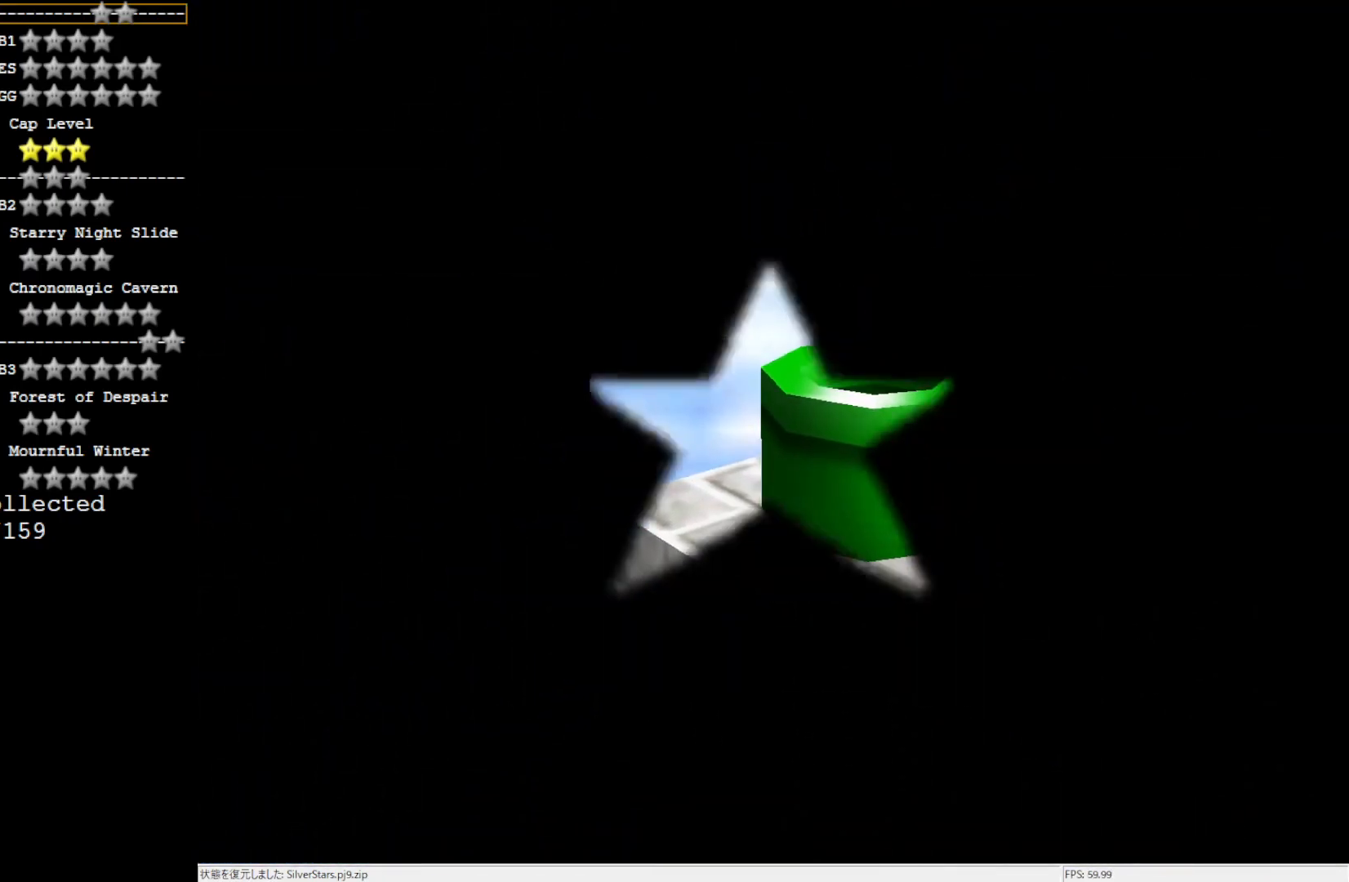
{"buttons": [], "left_stick": "center", "events": []}
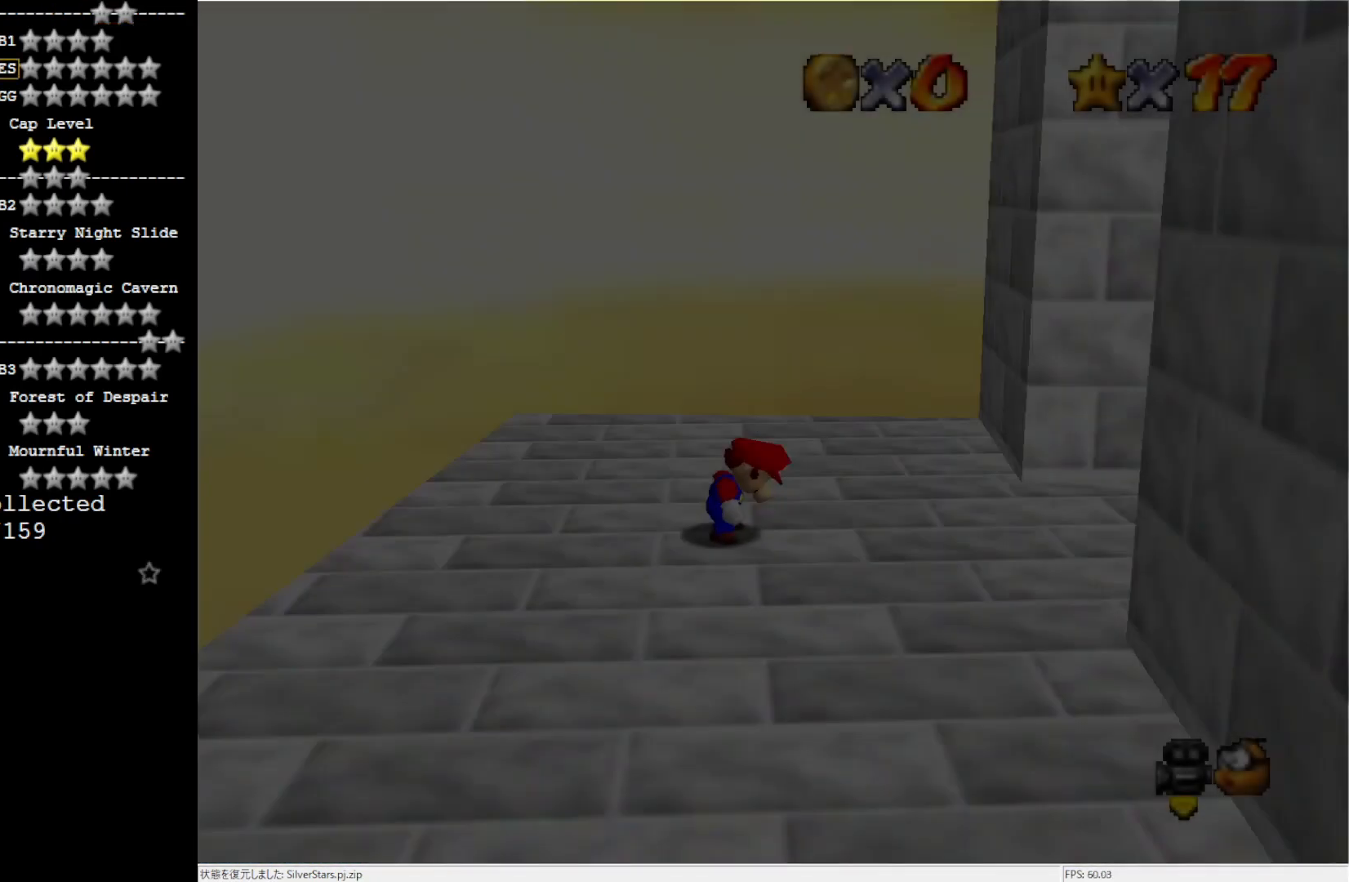
{"buttons": [], "left_stick": "center", "events": []}
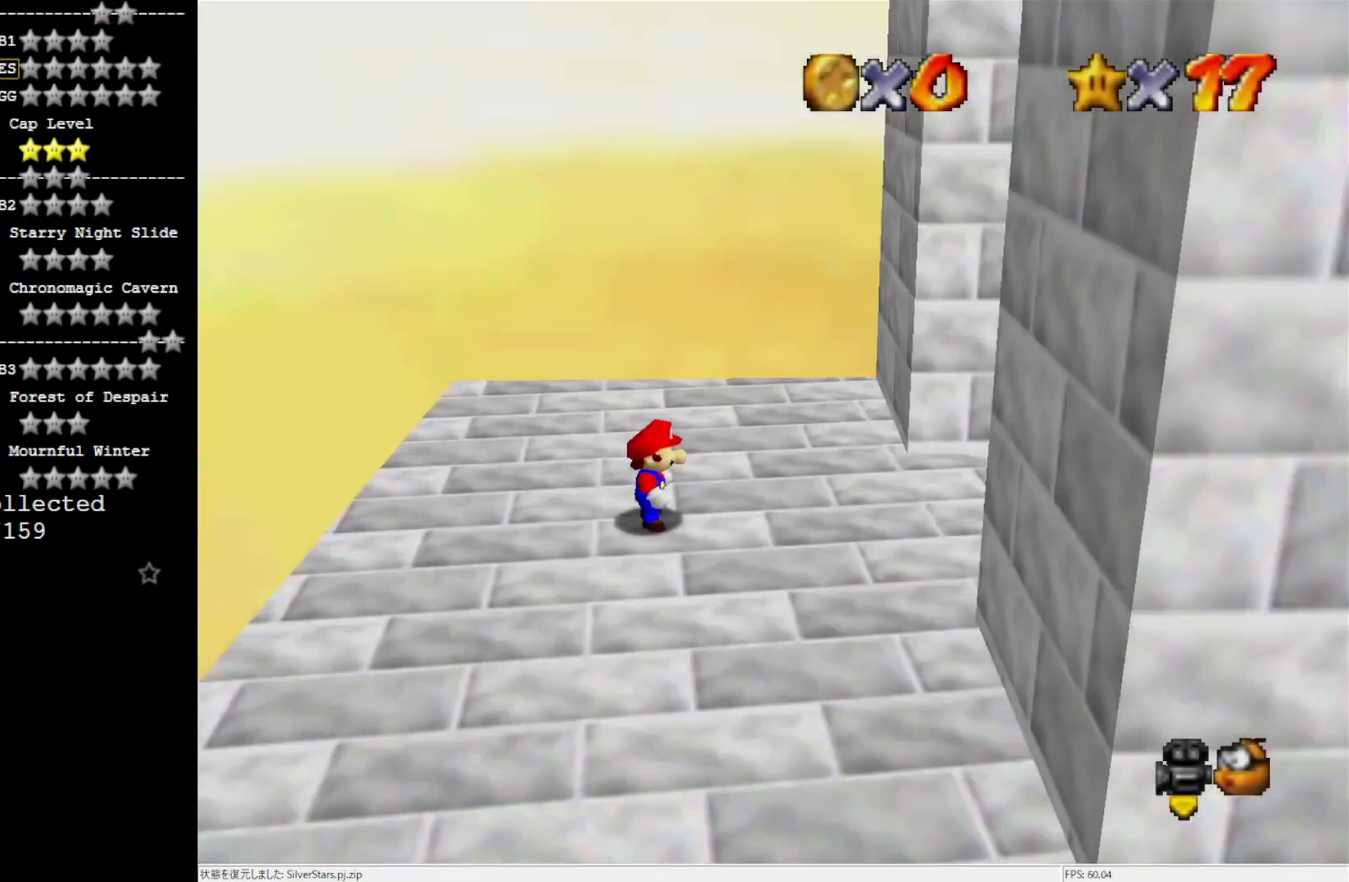
{"buttons": [], "left_stick": "center", "events": []}
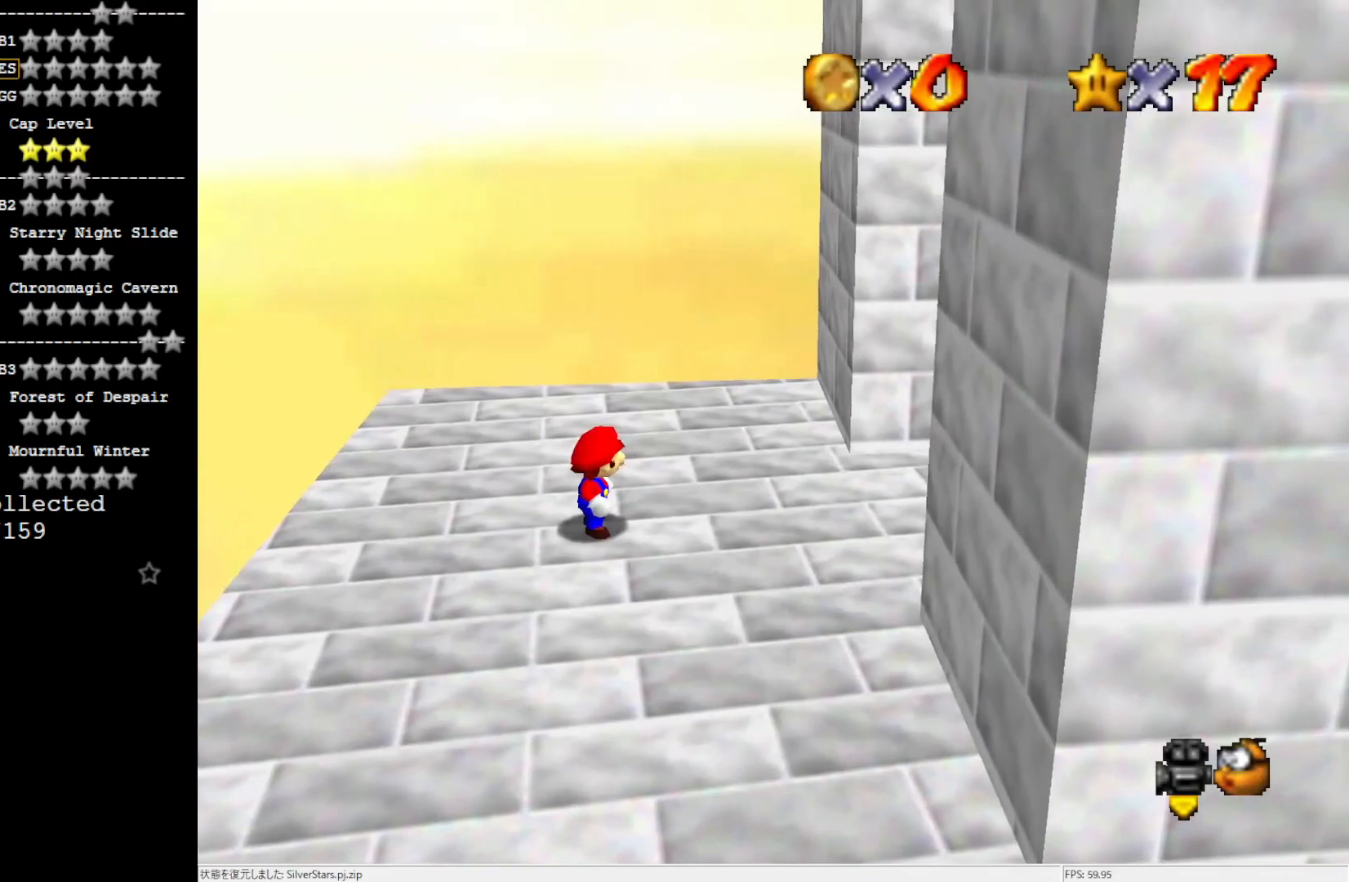
{"buttons": ["C_LEFT"], "left_stick": "center", "events": [[317, "C_LEFT", "down"], [317, "left_stick", "up"], [417, "C_LEFT", "up"], [417, "left_stick", "center"], [467, "C_LEFT", "down"]]}
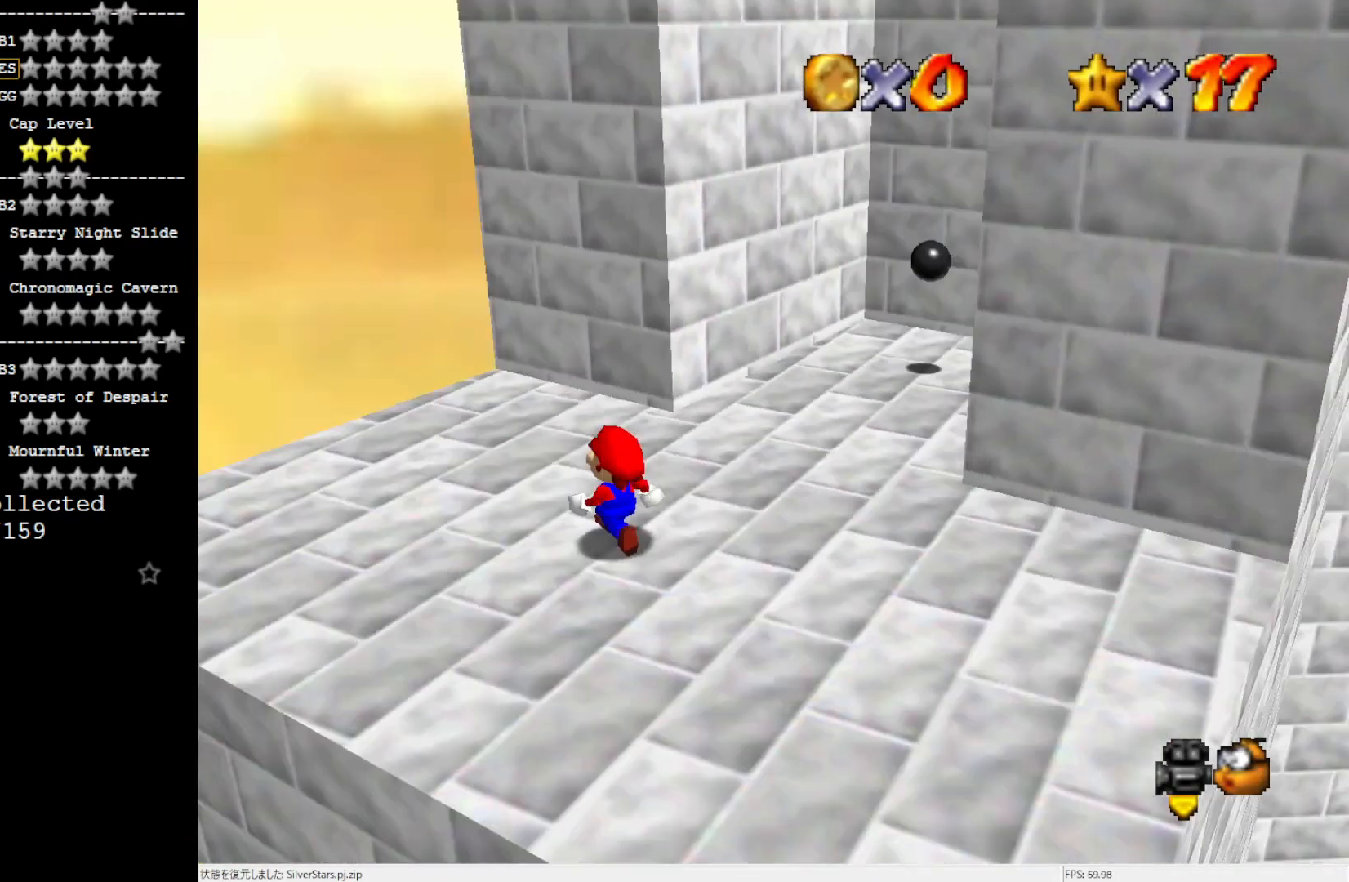
{"buttons": [], "left_stick": "right", "events": [[67, "left_stick", "up"], [117, "C_LEFT", "up"], [117, "left_stick", "up-right"], [484, "left_stick", "right"]]}
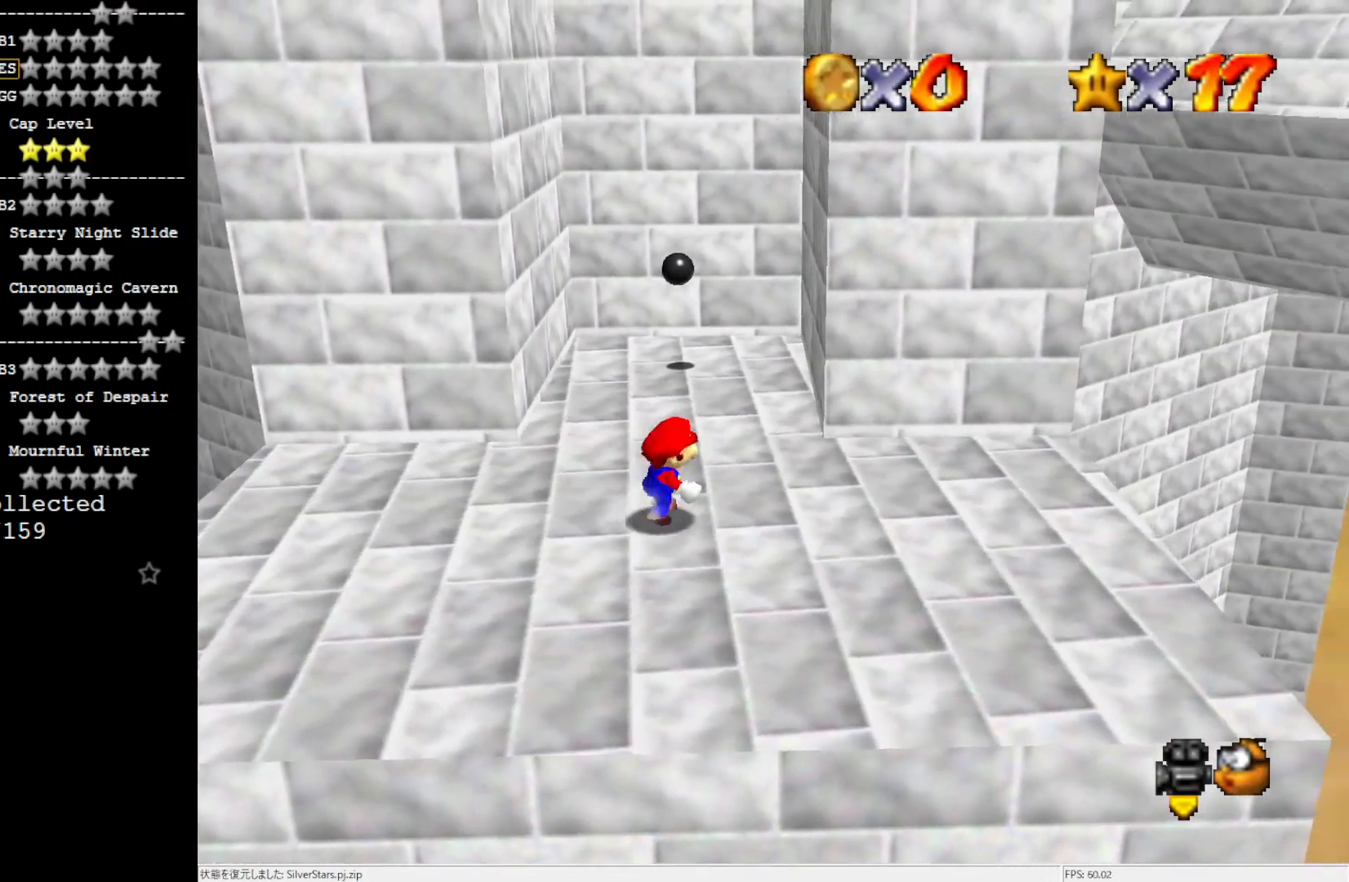
{"buttons": [], "left_stick": "down", "events": [[184, "left_stick", "down-right"], [350, "left_stick", "down"]]}
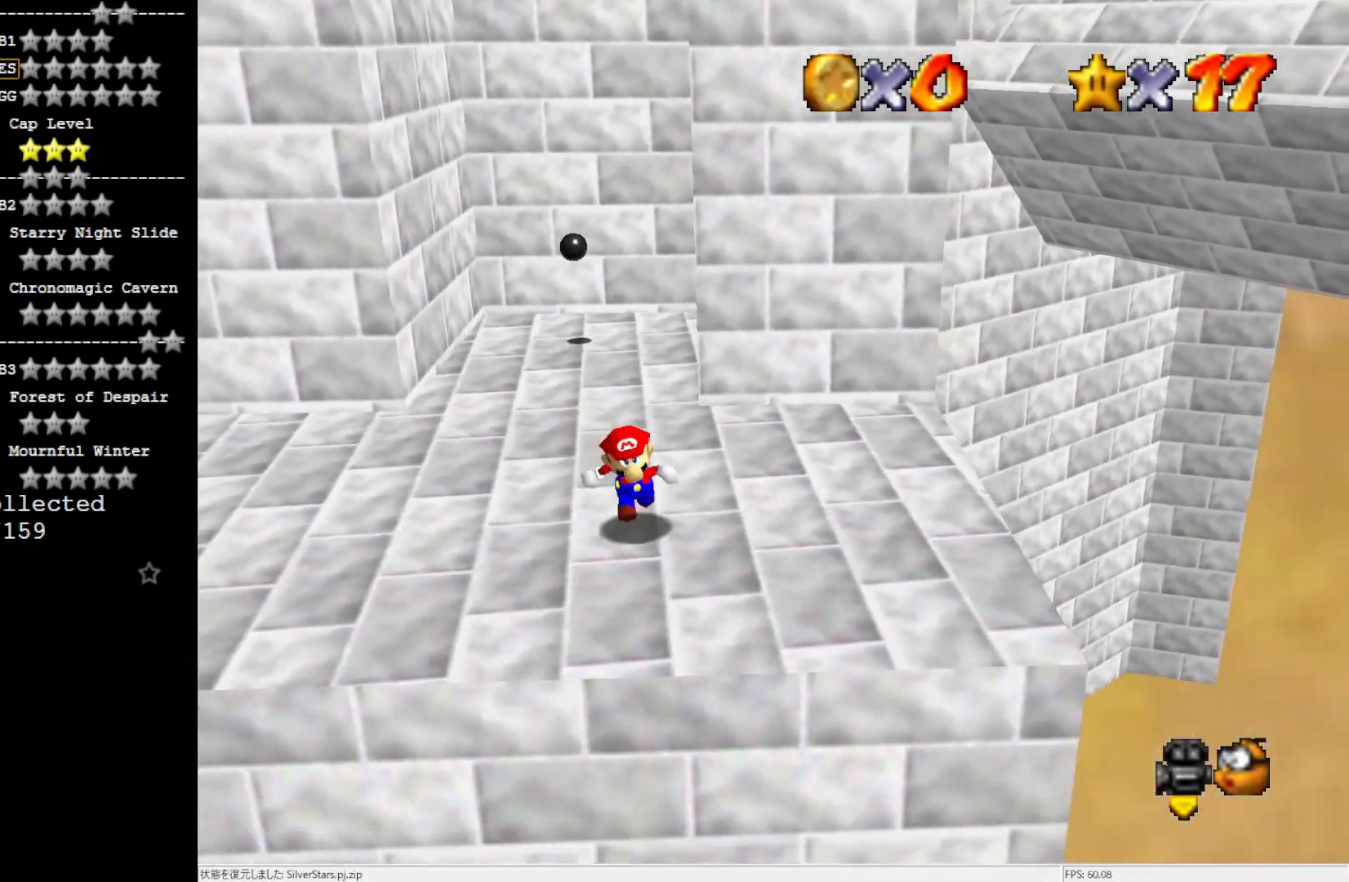
{"buttons": [], "left_stick": "left", "events": [[117, "left_stick", "down-left"], [334, "left_stick", "left"]]}
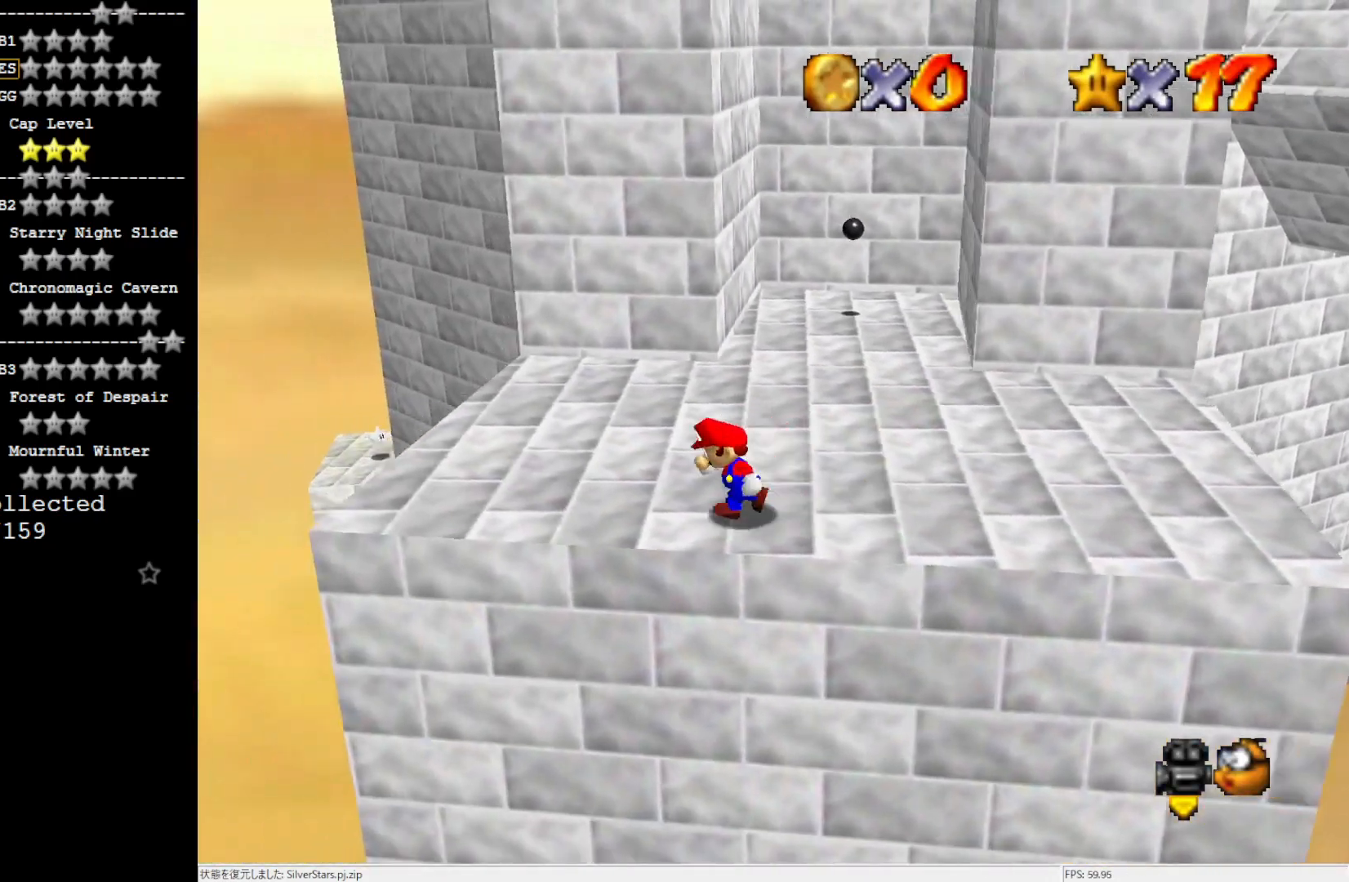
{"buttons": [], "left_stick": "up-left", "events": [[150, "left_stick", "up-left"]]}
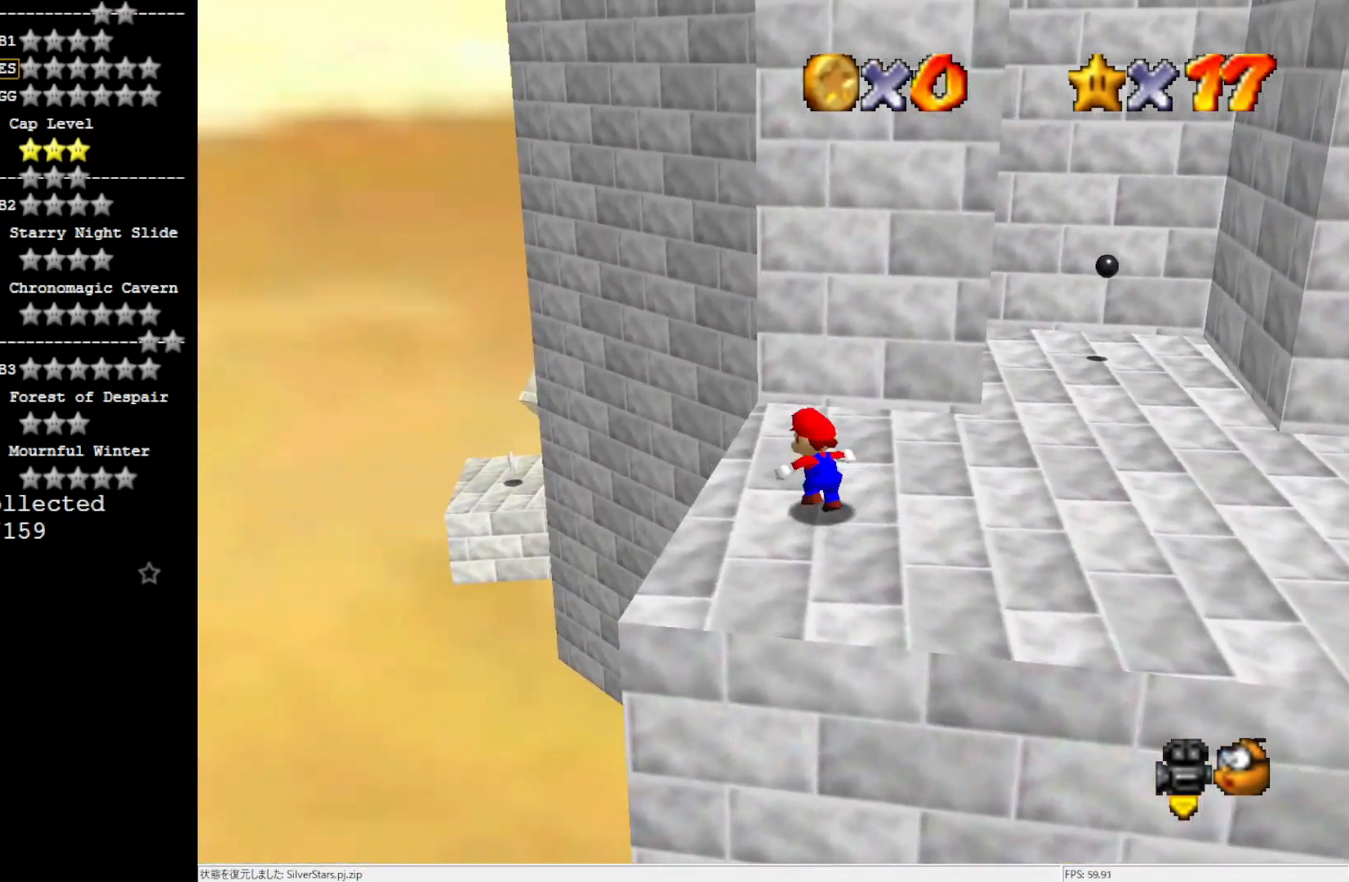
{"buttons": ["A"], "left_stick": "up-left", "events": [[250, "Z", "down"], [300, "A", "down"], [384, "Z", "up"]]}
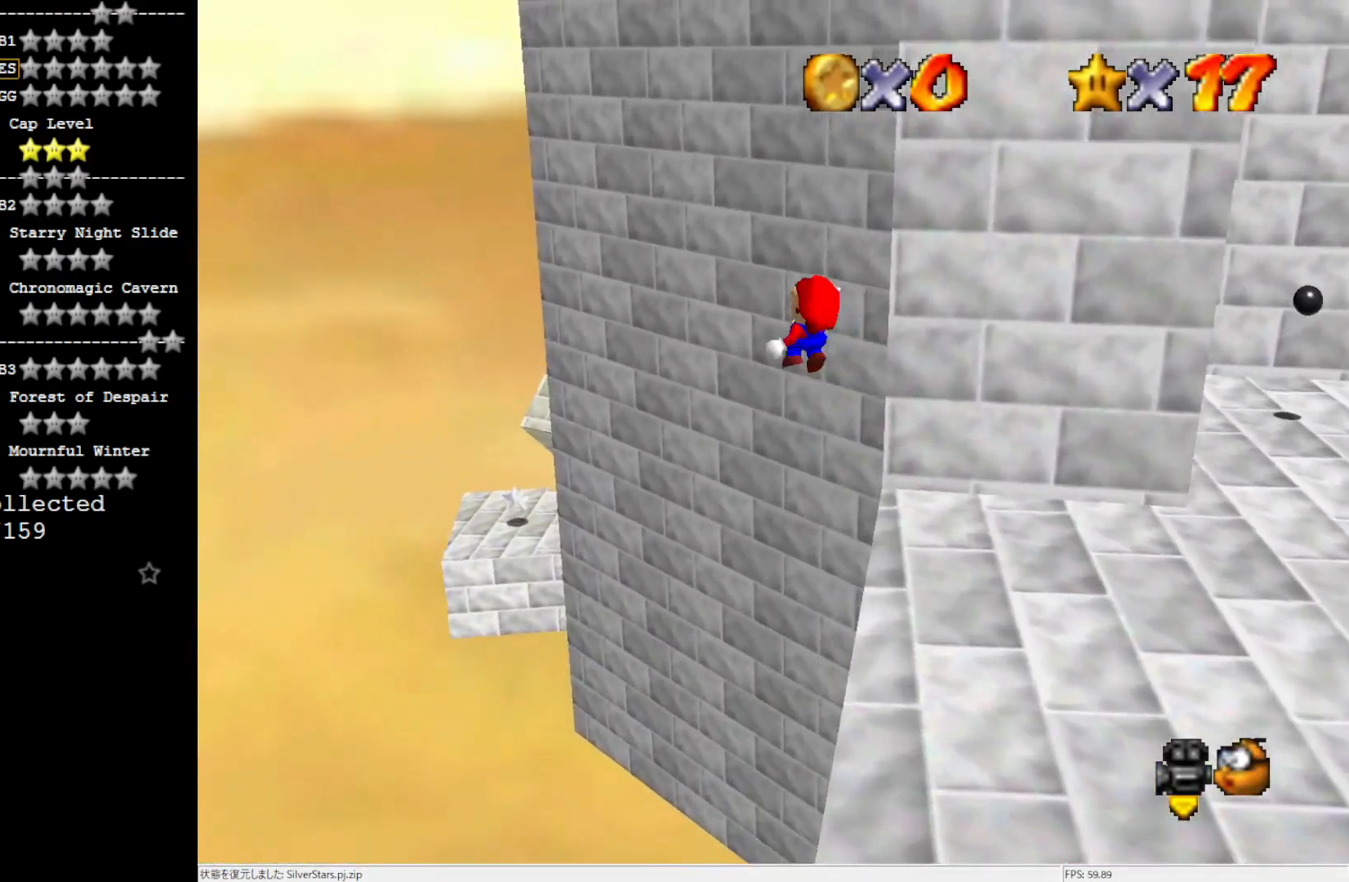
{"buttons": [], "left_stick": "up-left", "events": [[184, "A", "up"]]}
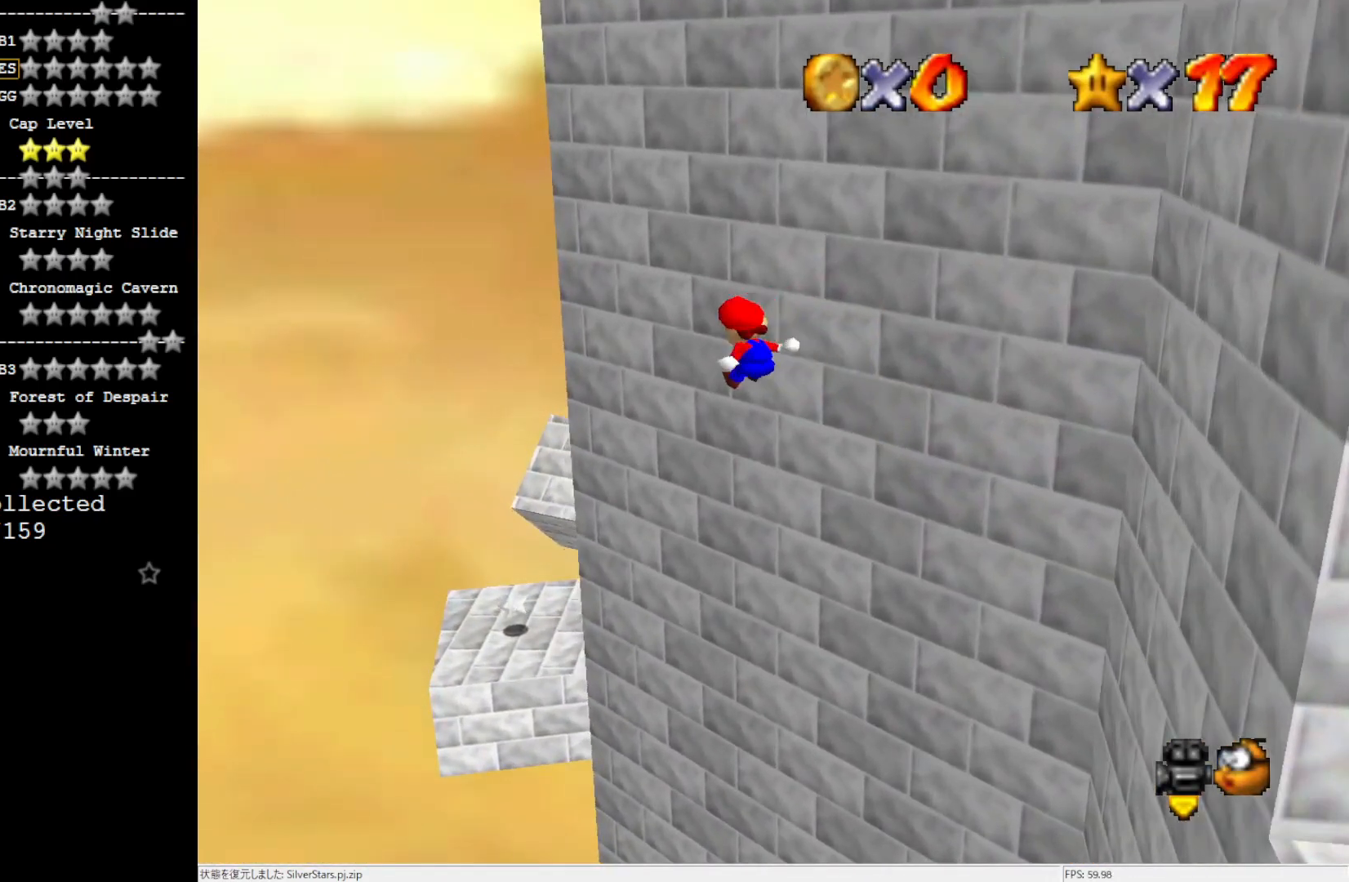
{"buttons": [], "left_stick": "up-left", "events": []}
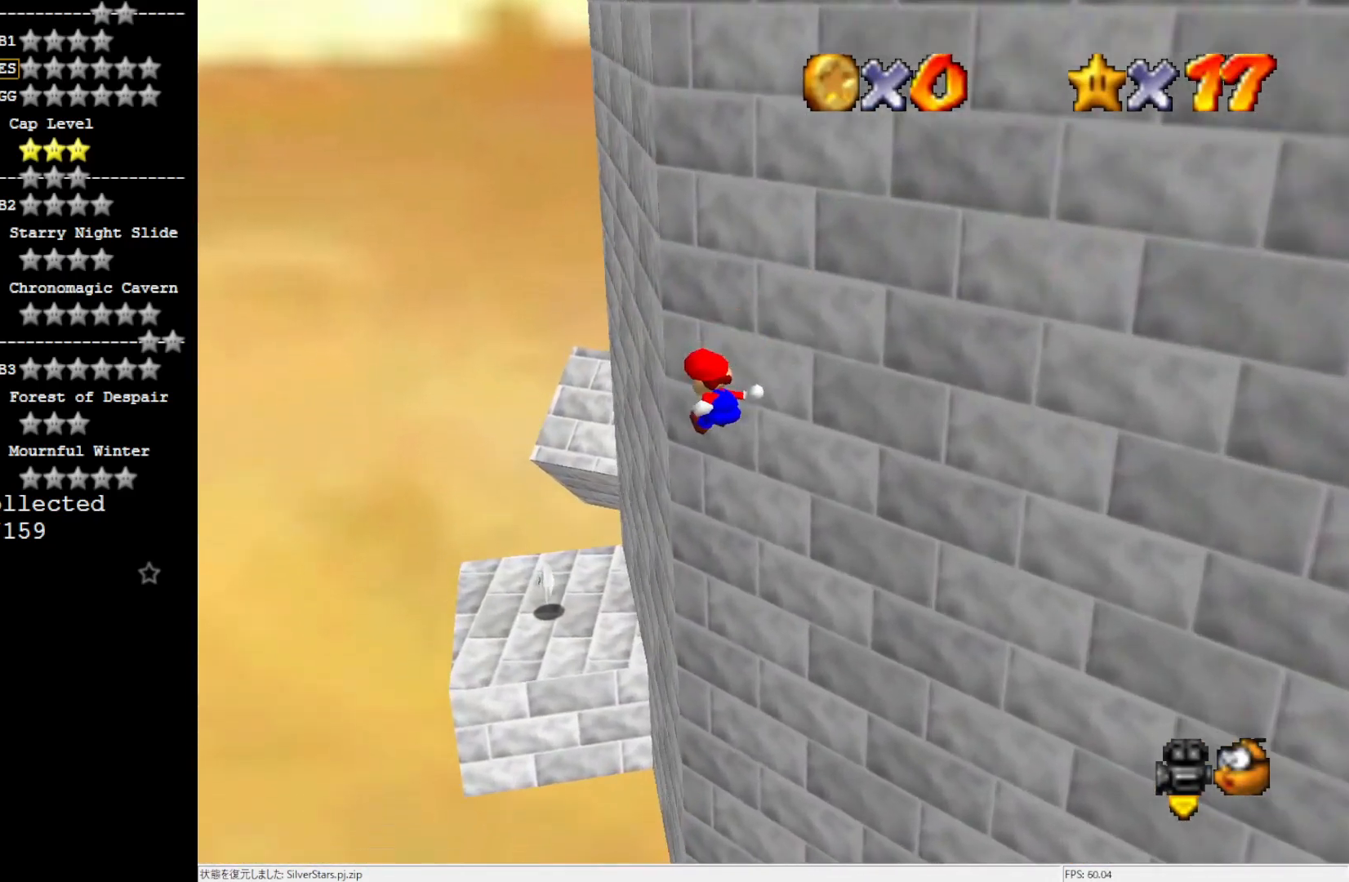
{"buttons": [], "left_stick": "up-left", "events": []}
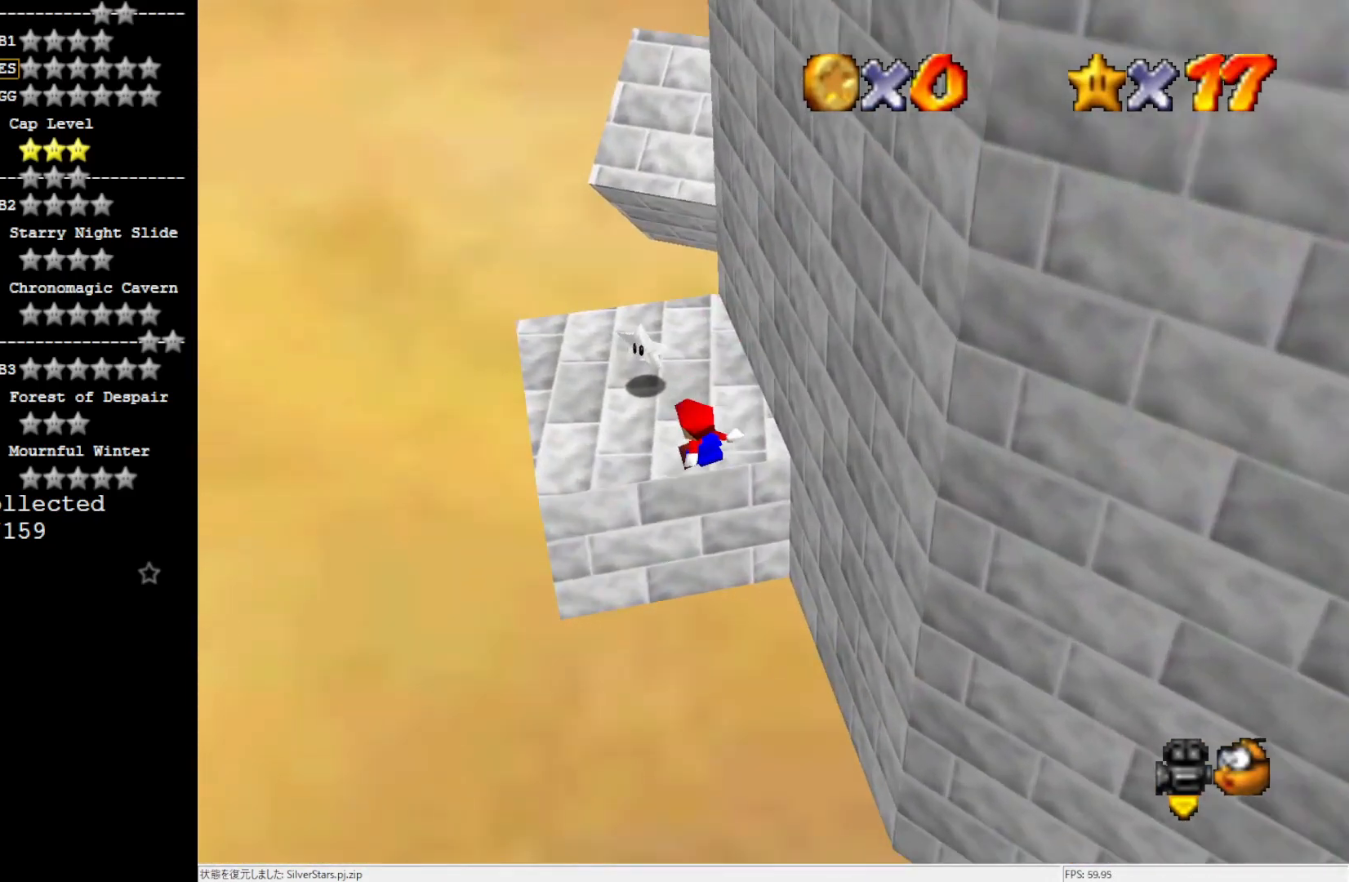
{"buttons": [], "left_stick": "center", "events": [[217, "A", "down"], [300, "left_stick", "center"], [350, "A", "up"]]}
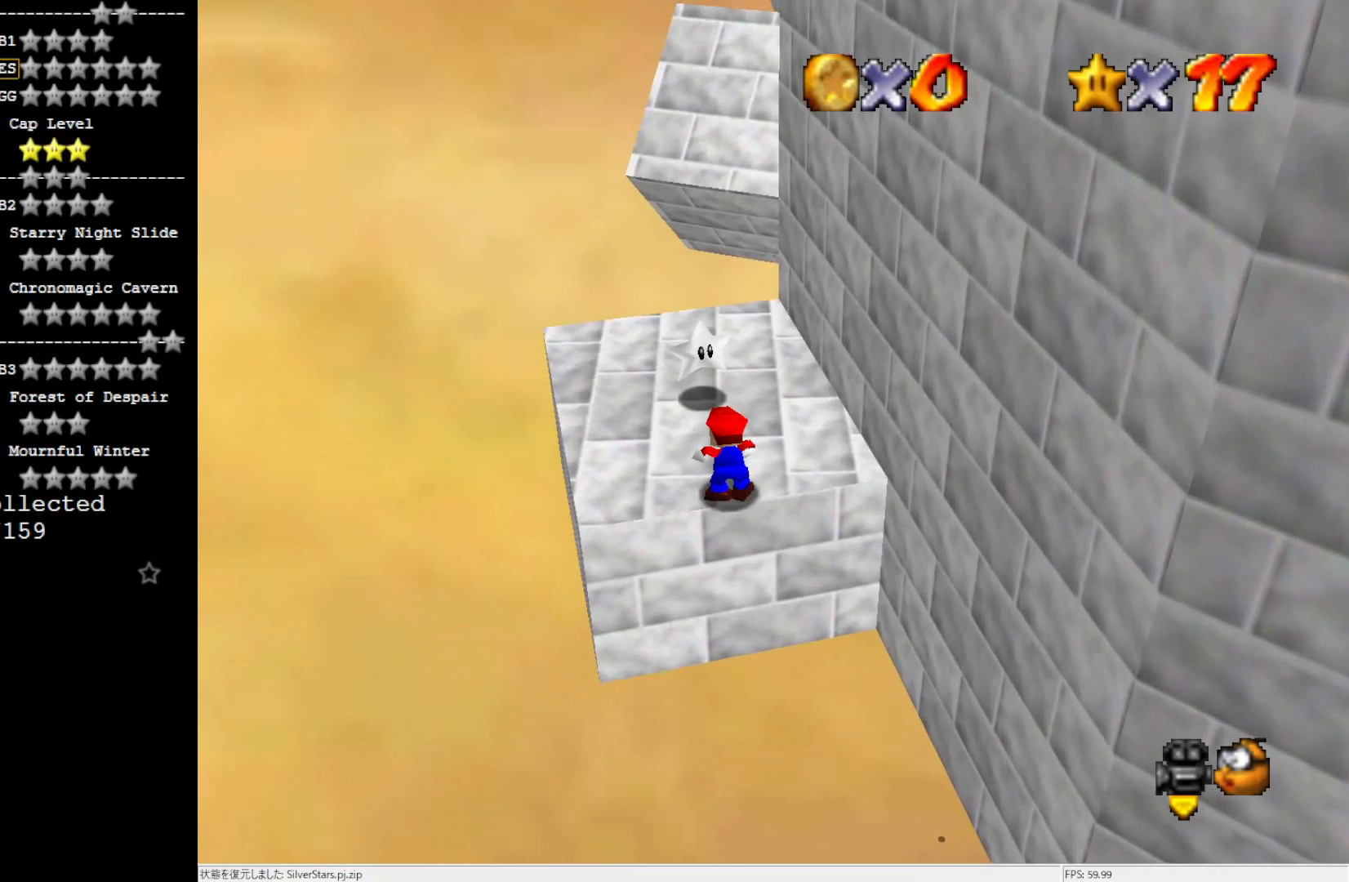
{"buttons": [], "left_stick": "up", "events": [[284, "left_stick", "up"], [384, "A", "down"], [484, "A", "up"]]}
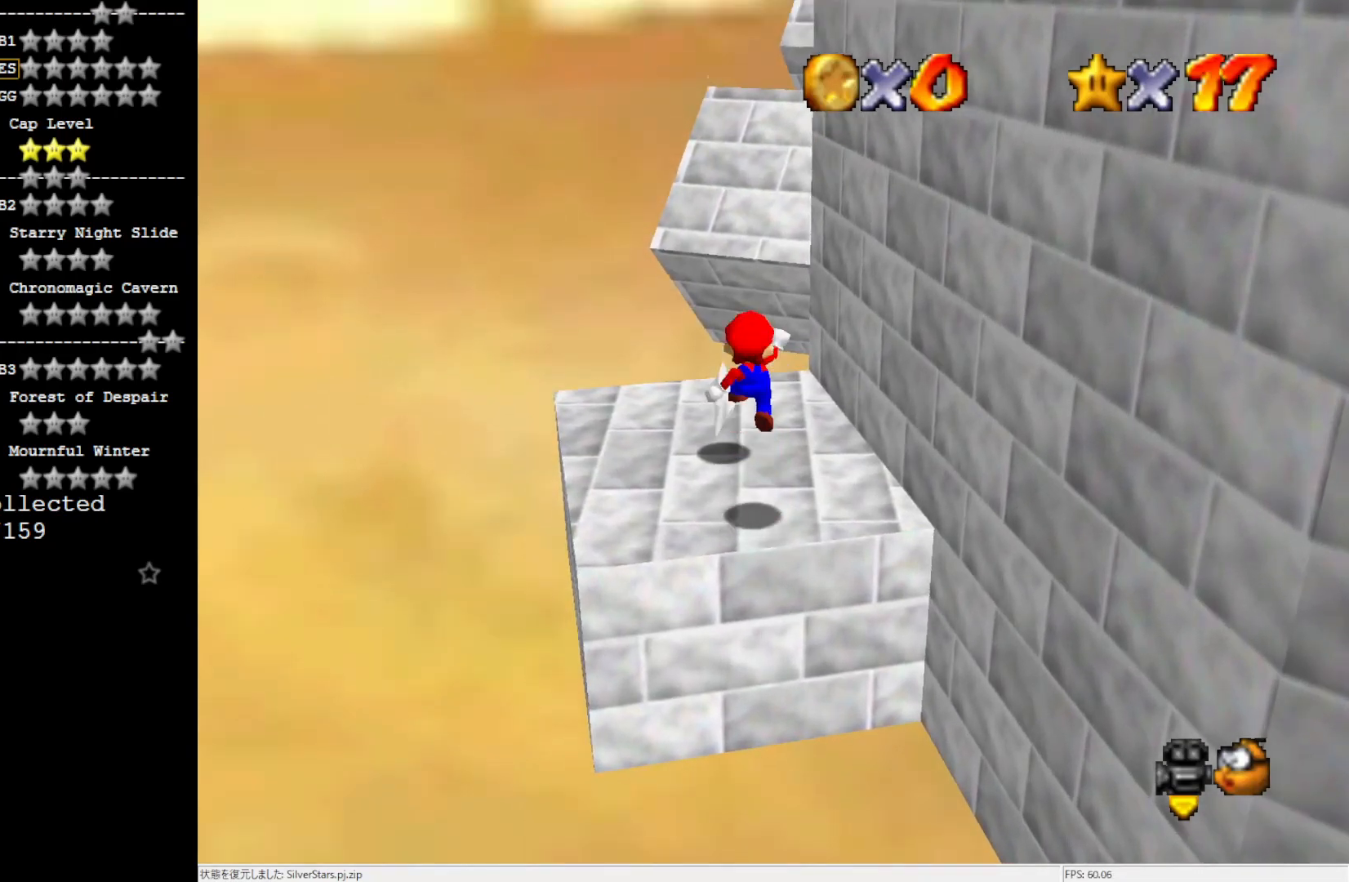
{"buttons": [], "left_stick": "center", "events": [[84, "left_stick", "up-left"], [217, "left_stick", "left"], [317, "left_stick", "center"]]}
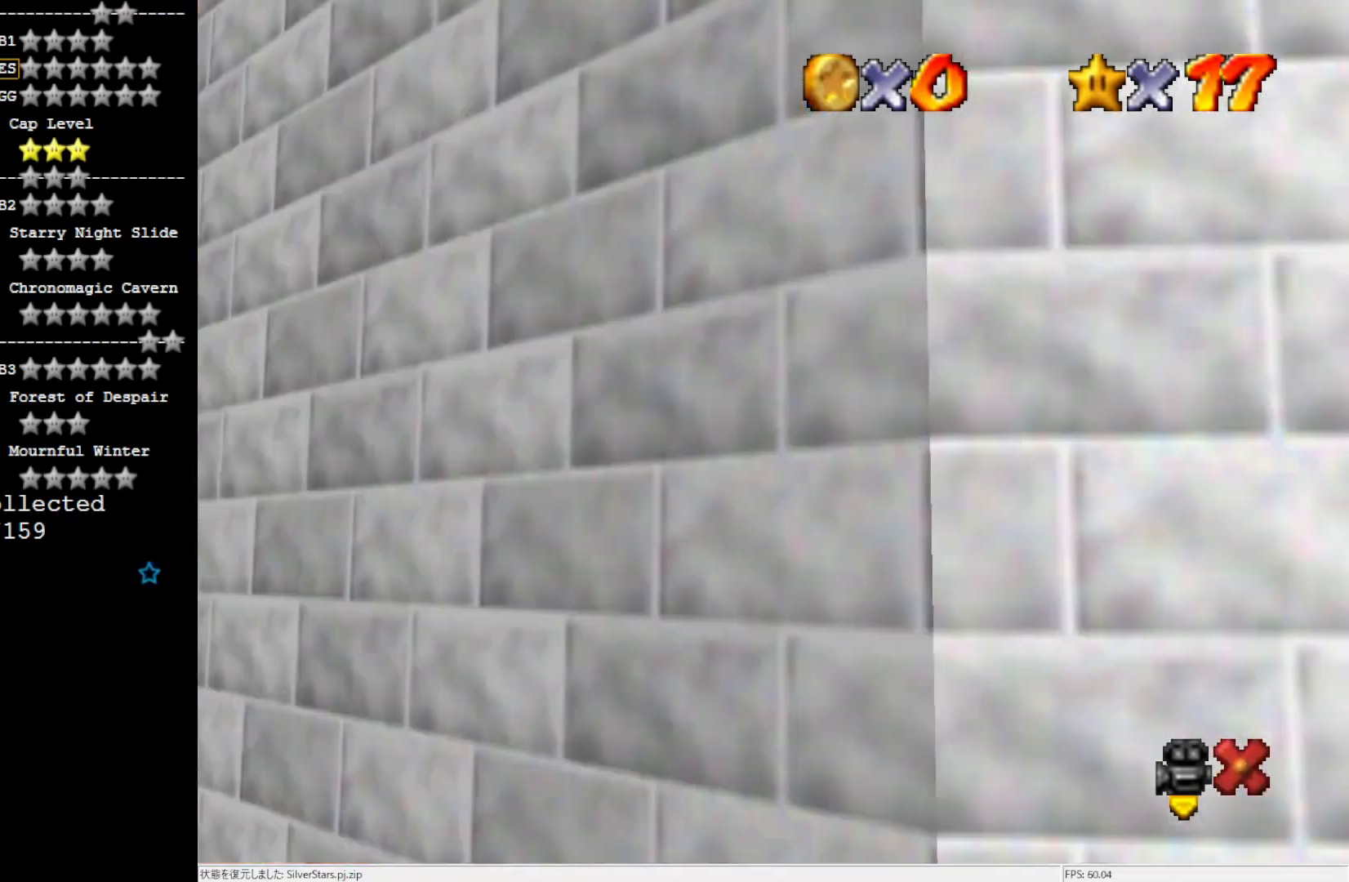
{"buttons": [], "left_stick": "center", "events": []}
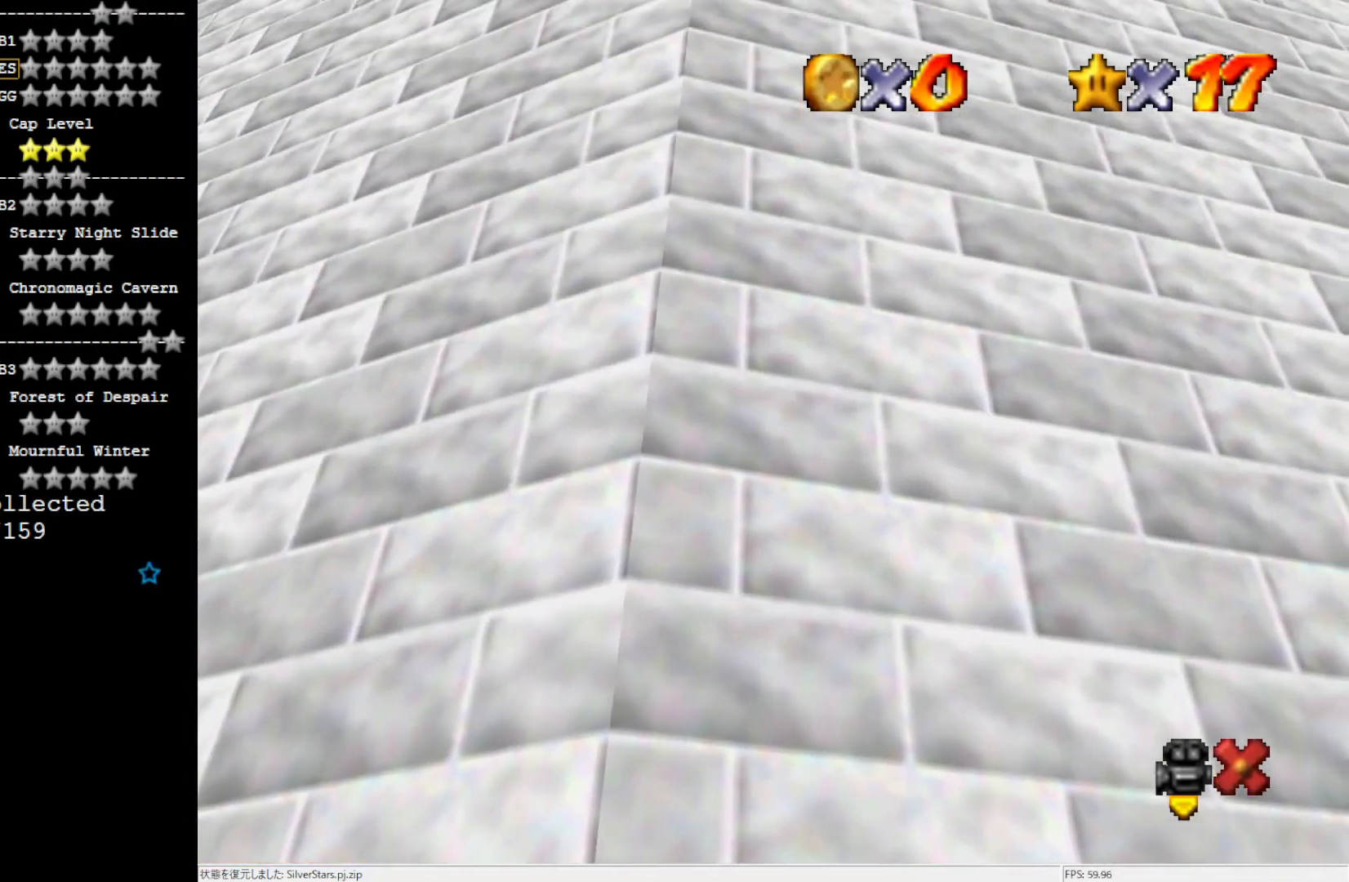
{"buttons": [], "left_stick": "center", "events": []}
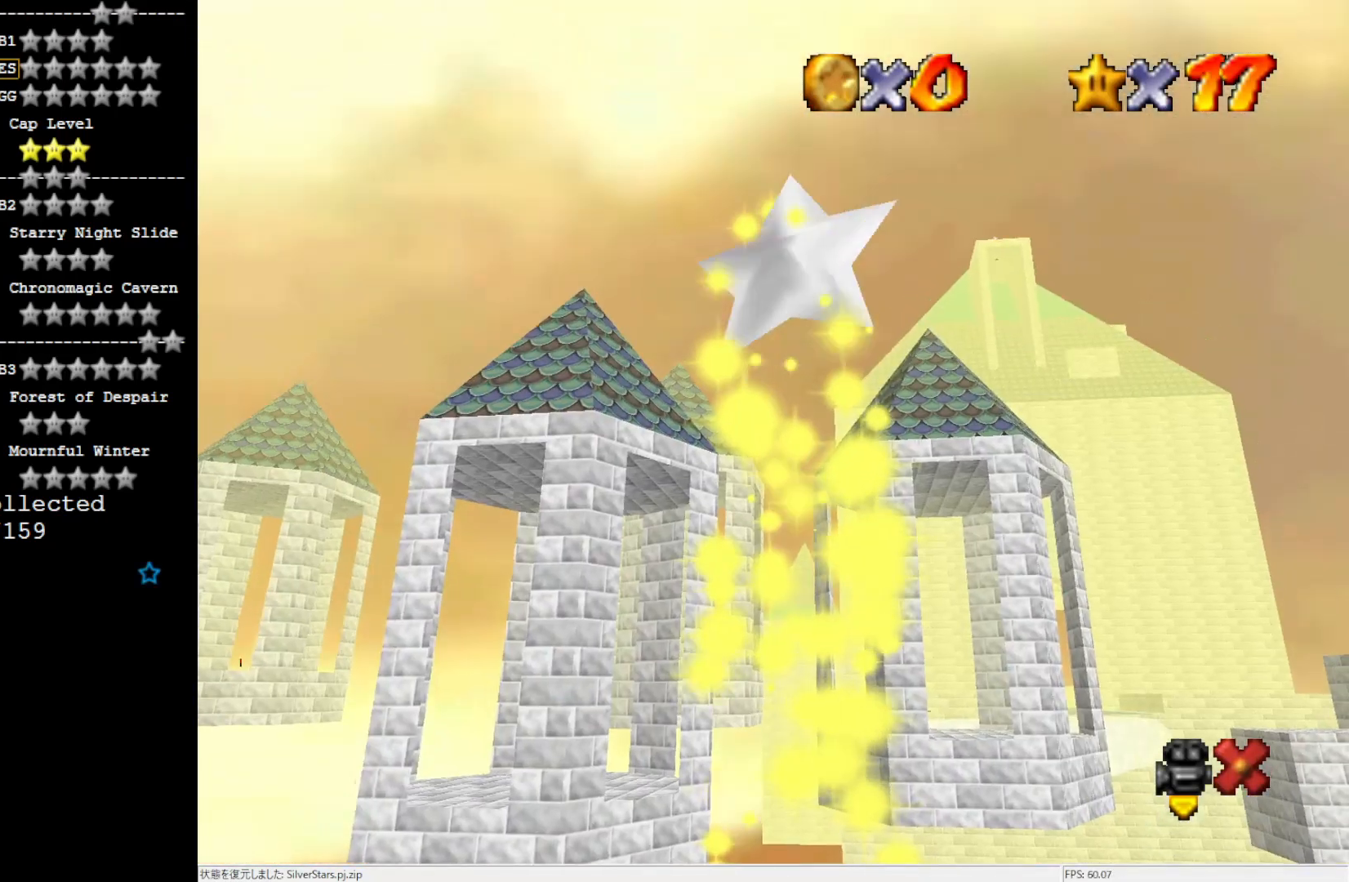
{"buttons": [], "left_stick": "center", "events": []}
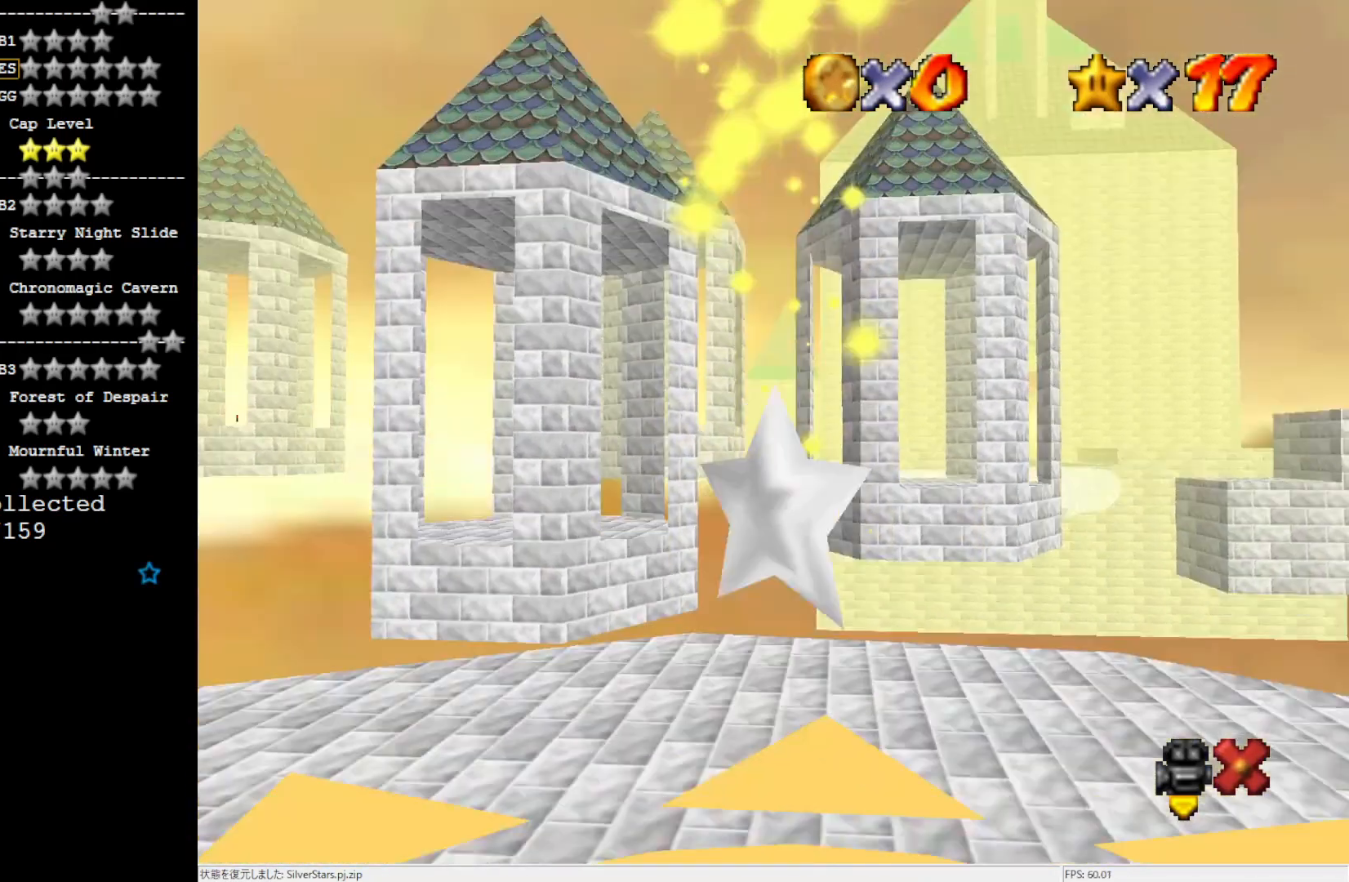
{"buttons": [], "left_stick": "center", "events": []}
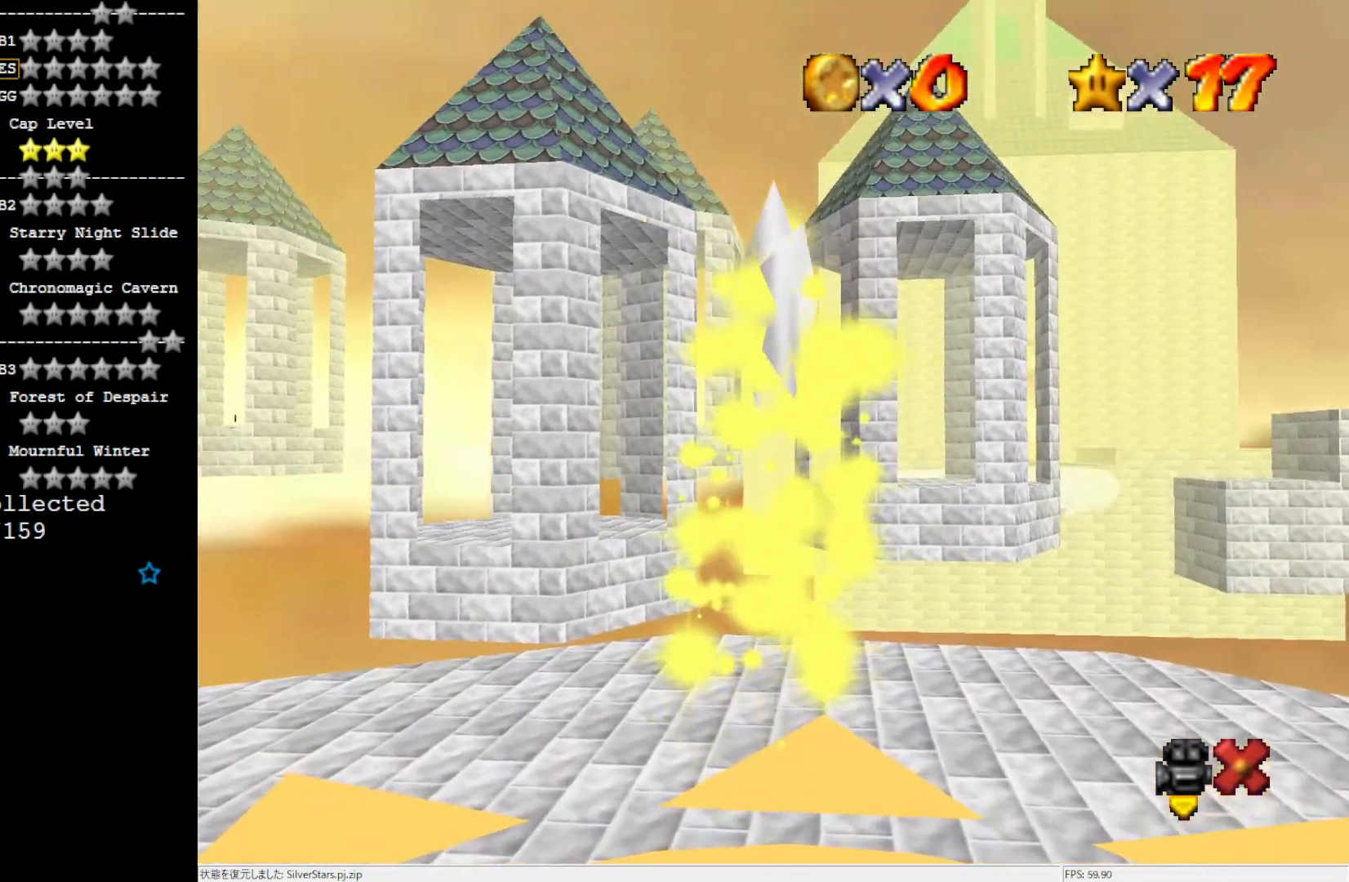
{"buttons": [], "left_stick": "center", "events": []}
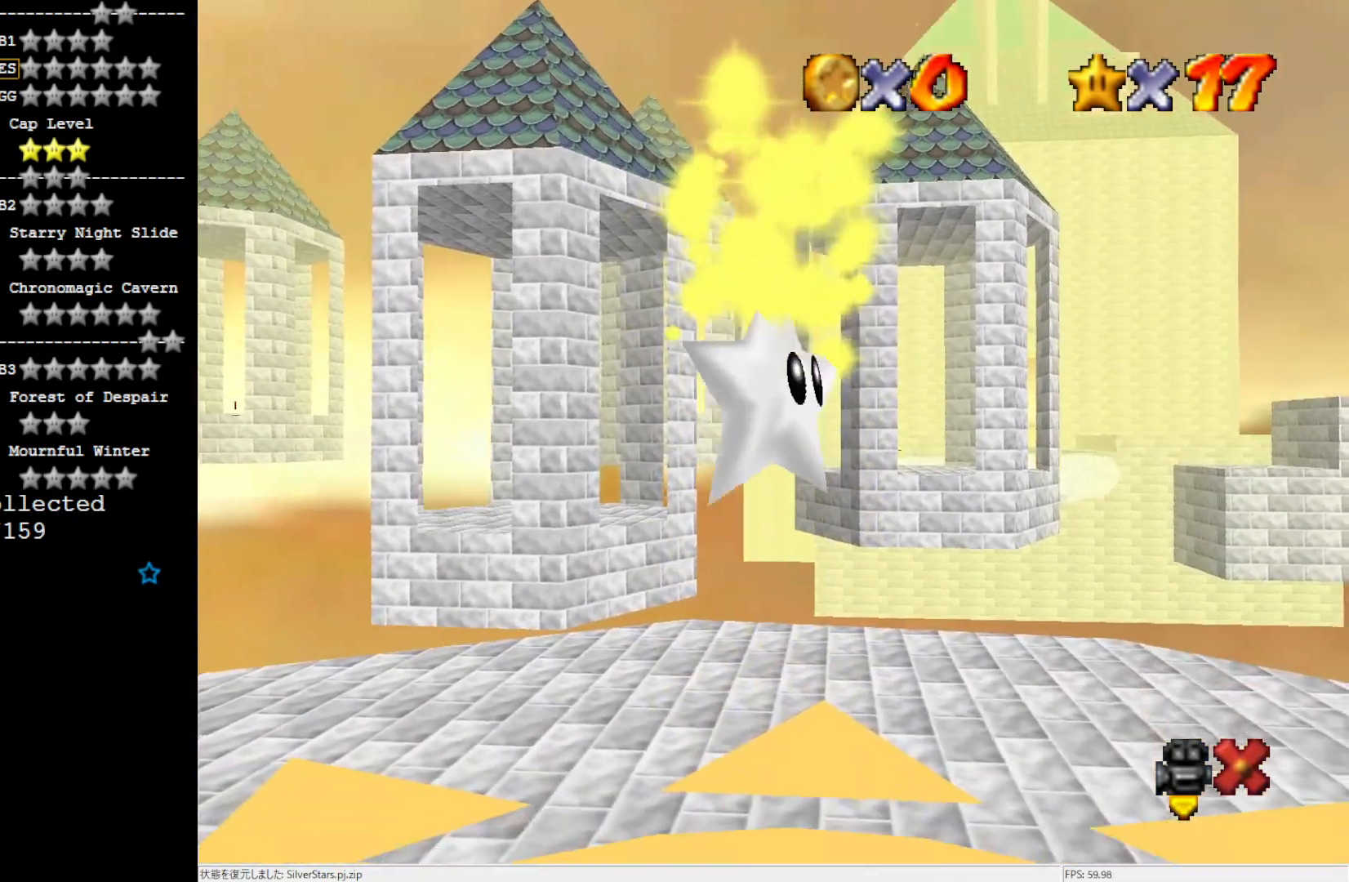
{"buttons": [], "left_stick": "center", "events": []}
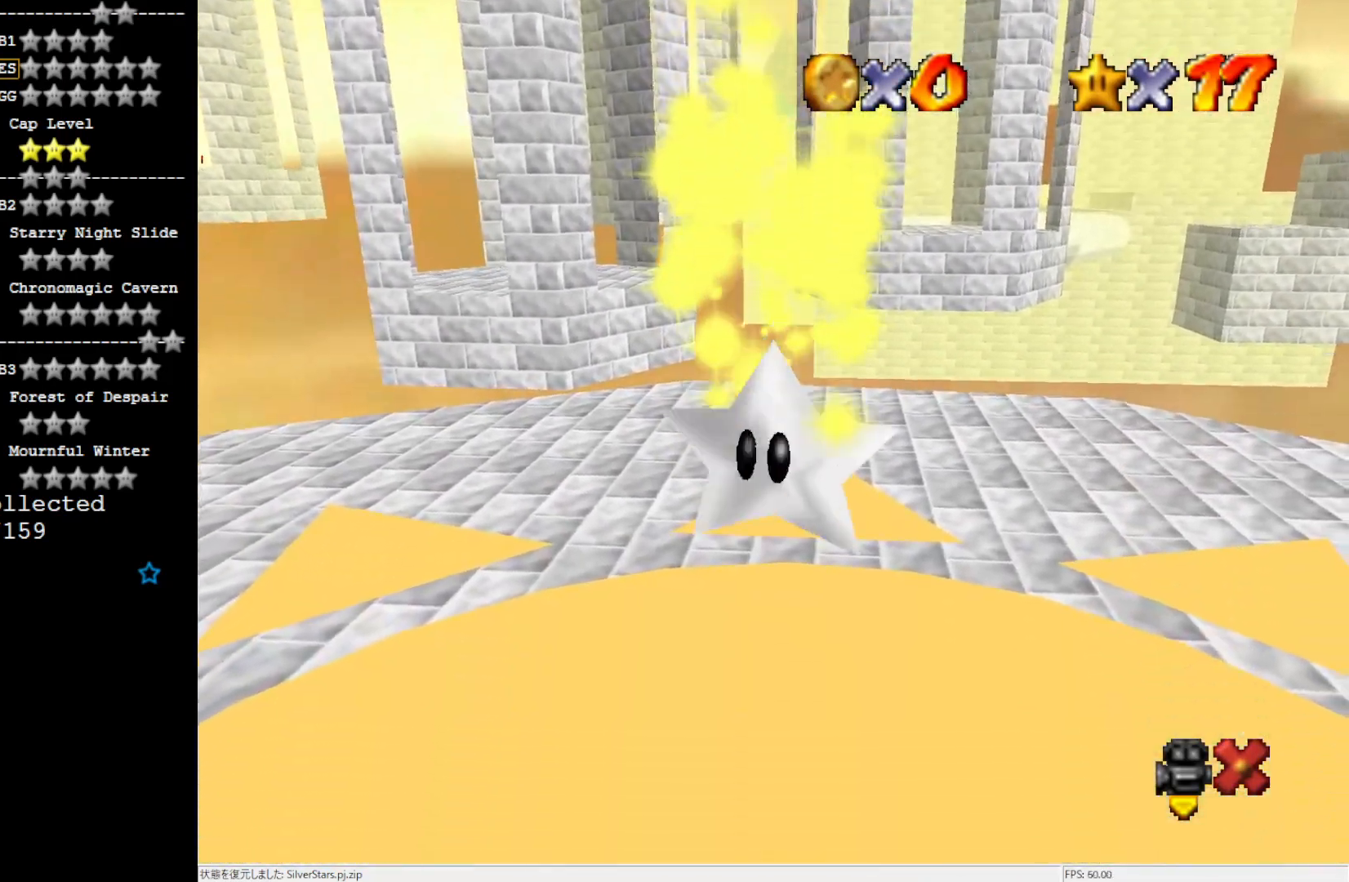
{"buttons": [], "left_stick": "center", "events": []}